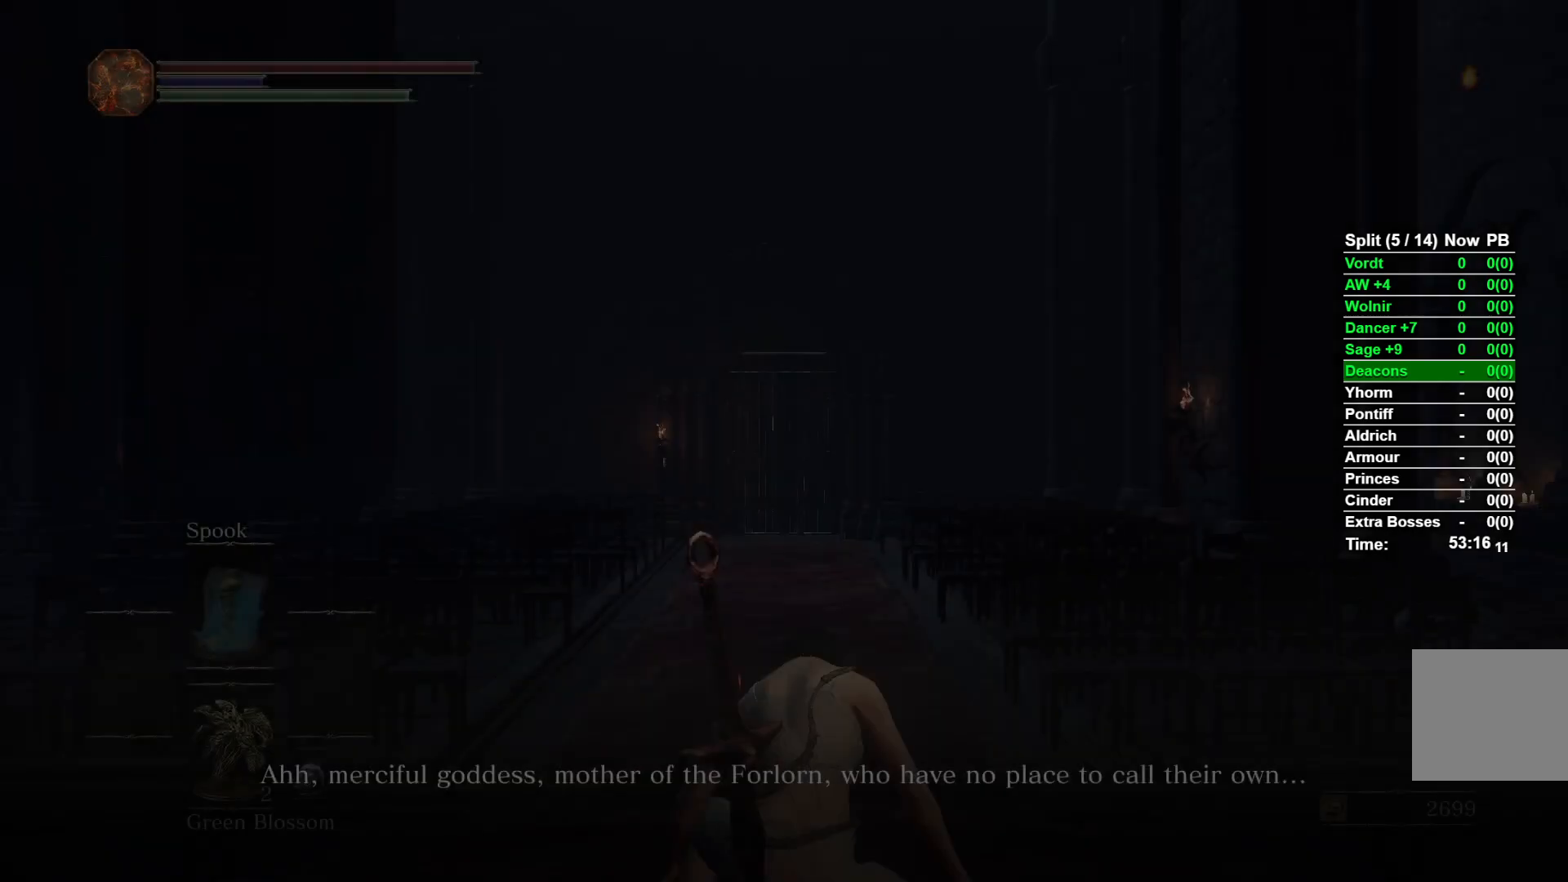
Gameplay with a controller (Xbox layout); each line is a JSON object with the inputs held at the frame after it. "events" lists button and stick changes between this image and that frame as [ms after this image, input, new state], when the widget could be followed in between.
{"buttons": [], "left_stick": "center", "right_stick": "down-right", "events": [[367, "right_stick", "down-right"]]}
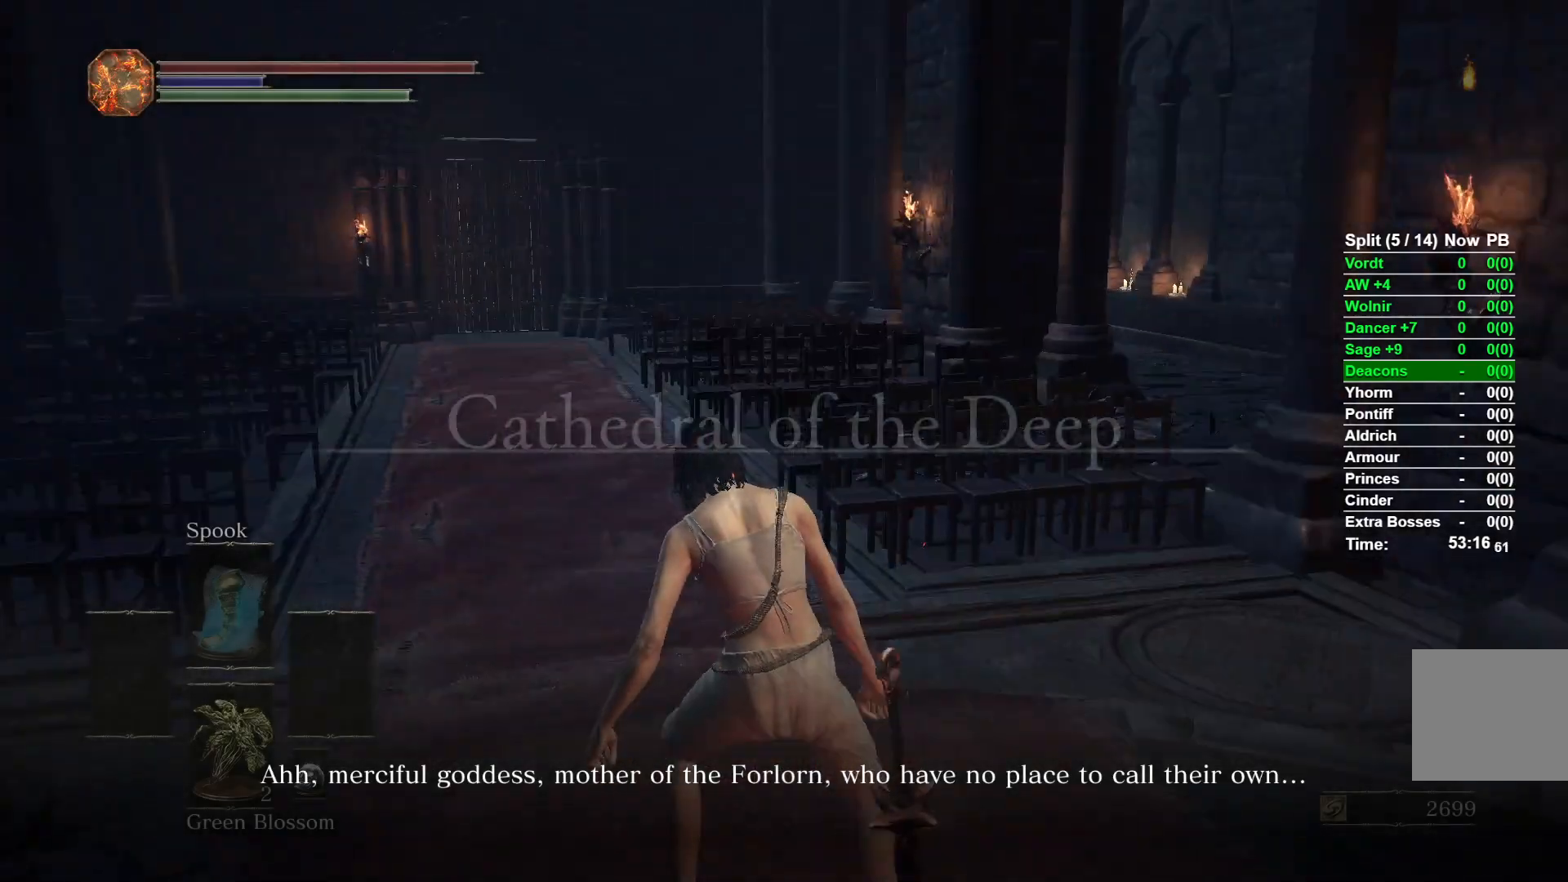
{"buttons": ["B"], "left_stick": "up", "right_stick": "center", "events": [[100, "left_stick", "up-right"], [117, "right_stick", "right"], [417, "right_stick", "center"], [433, "B", "down"], [450, "left_stick", "up"]]}
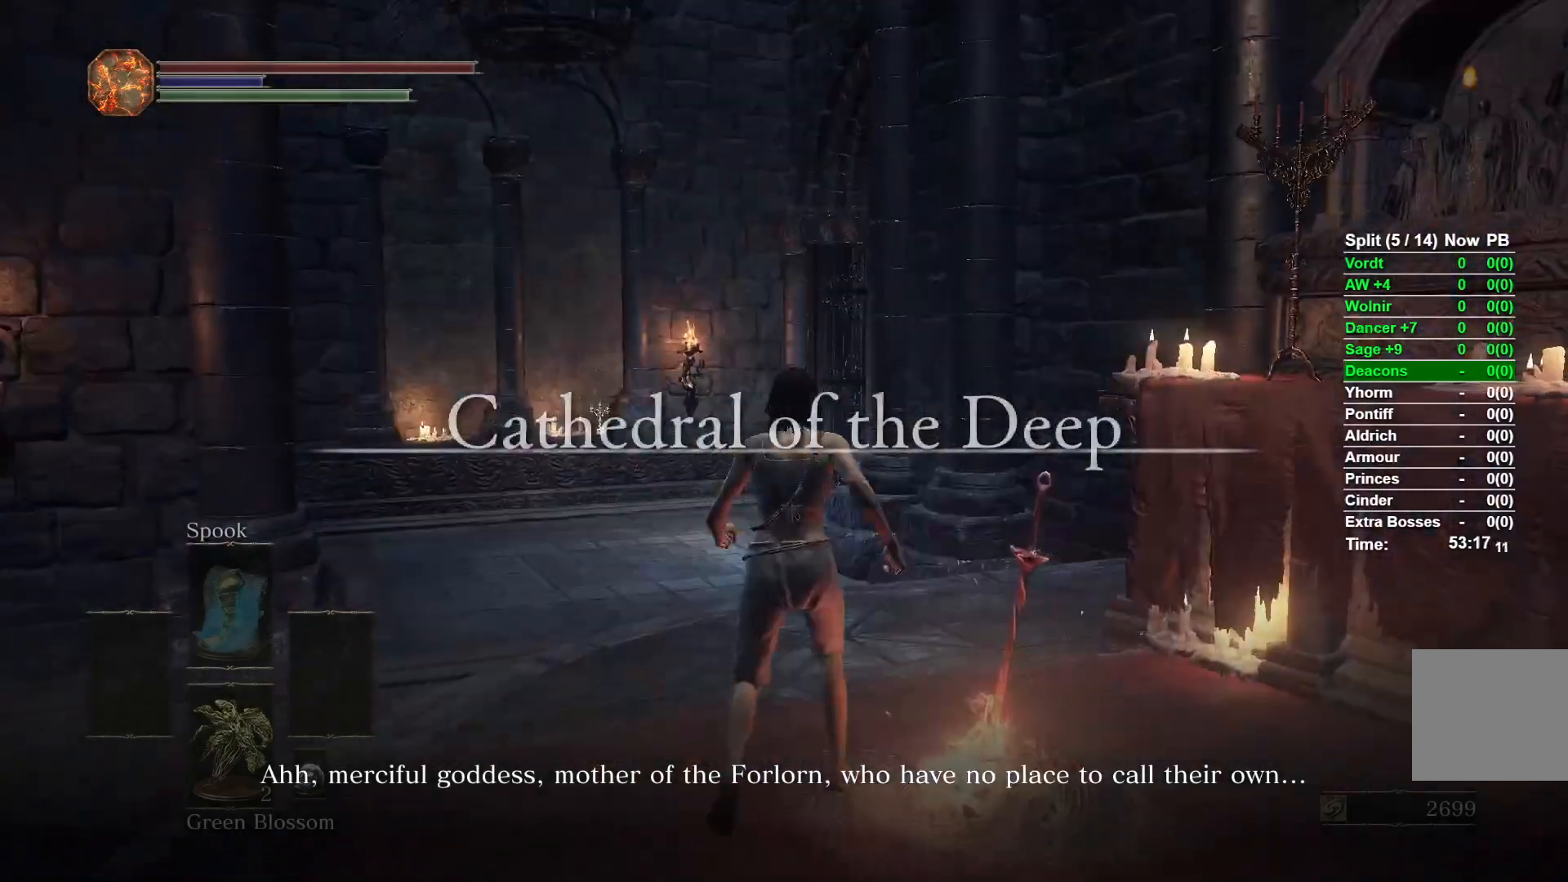
{"buttons": ["B"], "left_stick": "up", "right_stick": "center", "events": [[350, "A", "down"], [433, "A", "up"]]}
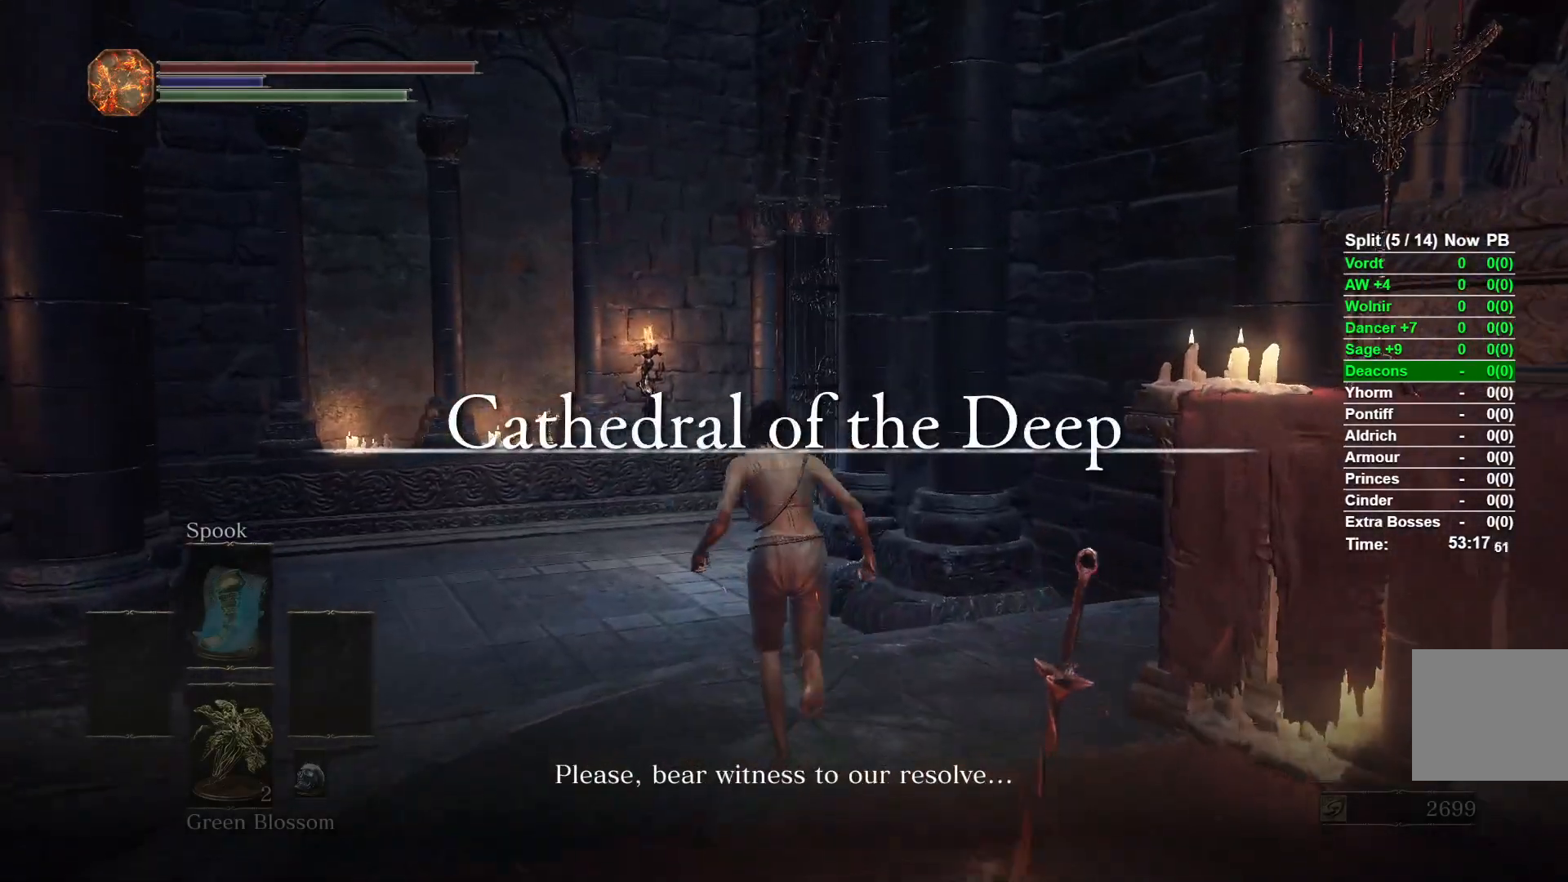
{"buttons": ["A", "B"], "left_stick": "up", "right_stick": "center", "events": [[50, "A", "down"], [100, "A", "up"], [183, "A", "down"], [250, "A", "up"], [483, "A", "down"]]}
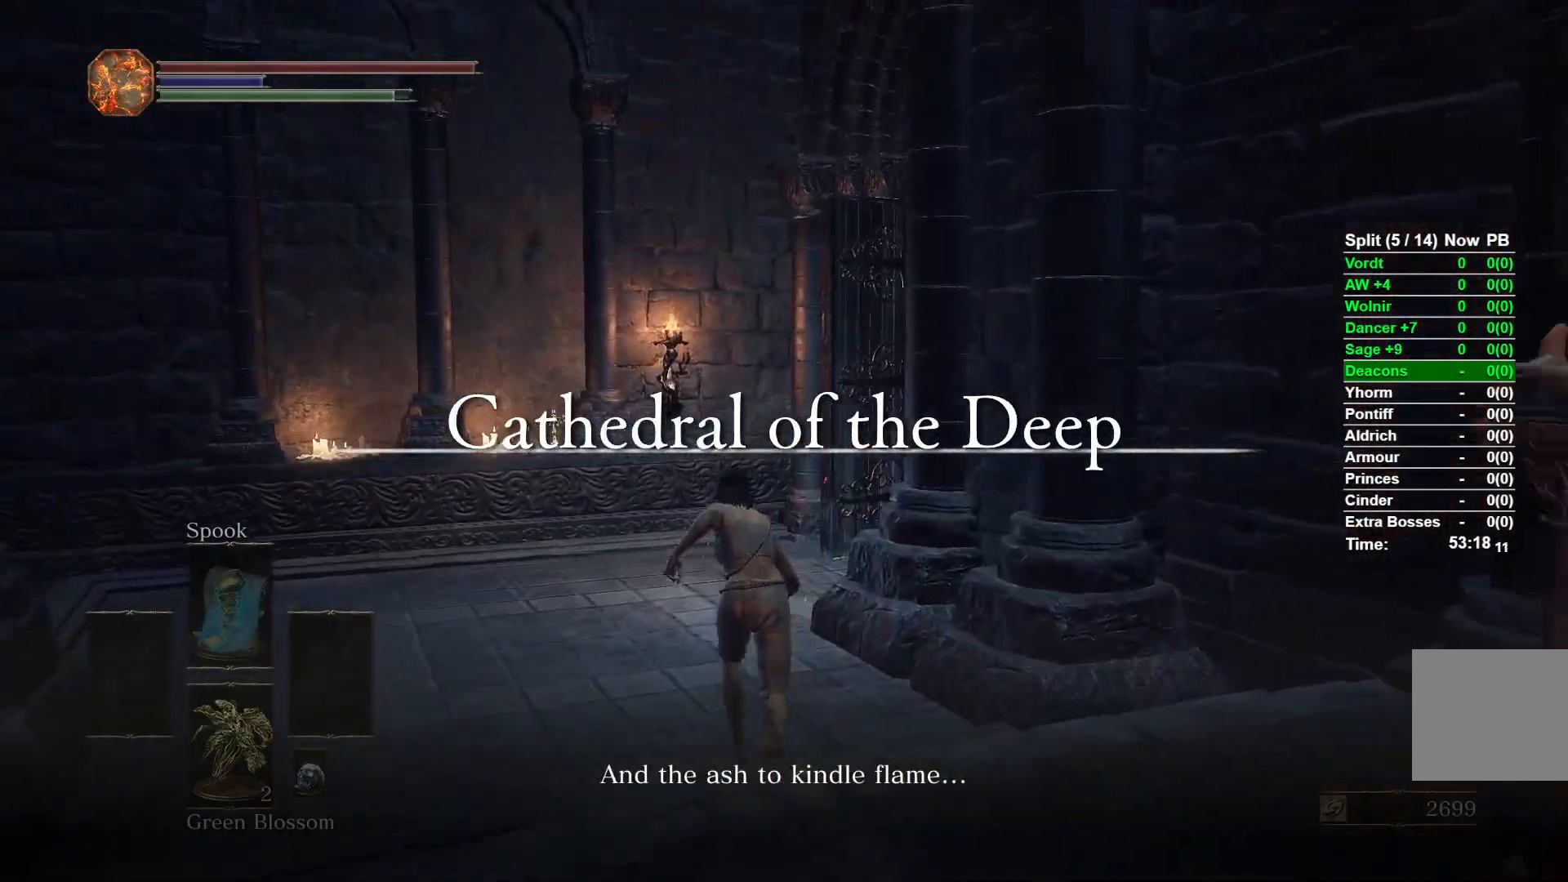
{"buttons": ["B"], "left_stick": "up", "right_stick": "center", "events": [[67, "A", "up"], [150, "A", "down"], [217, "A", "up"], [317, "A", "down"], [383, "A", "up"]]}
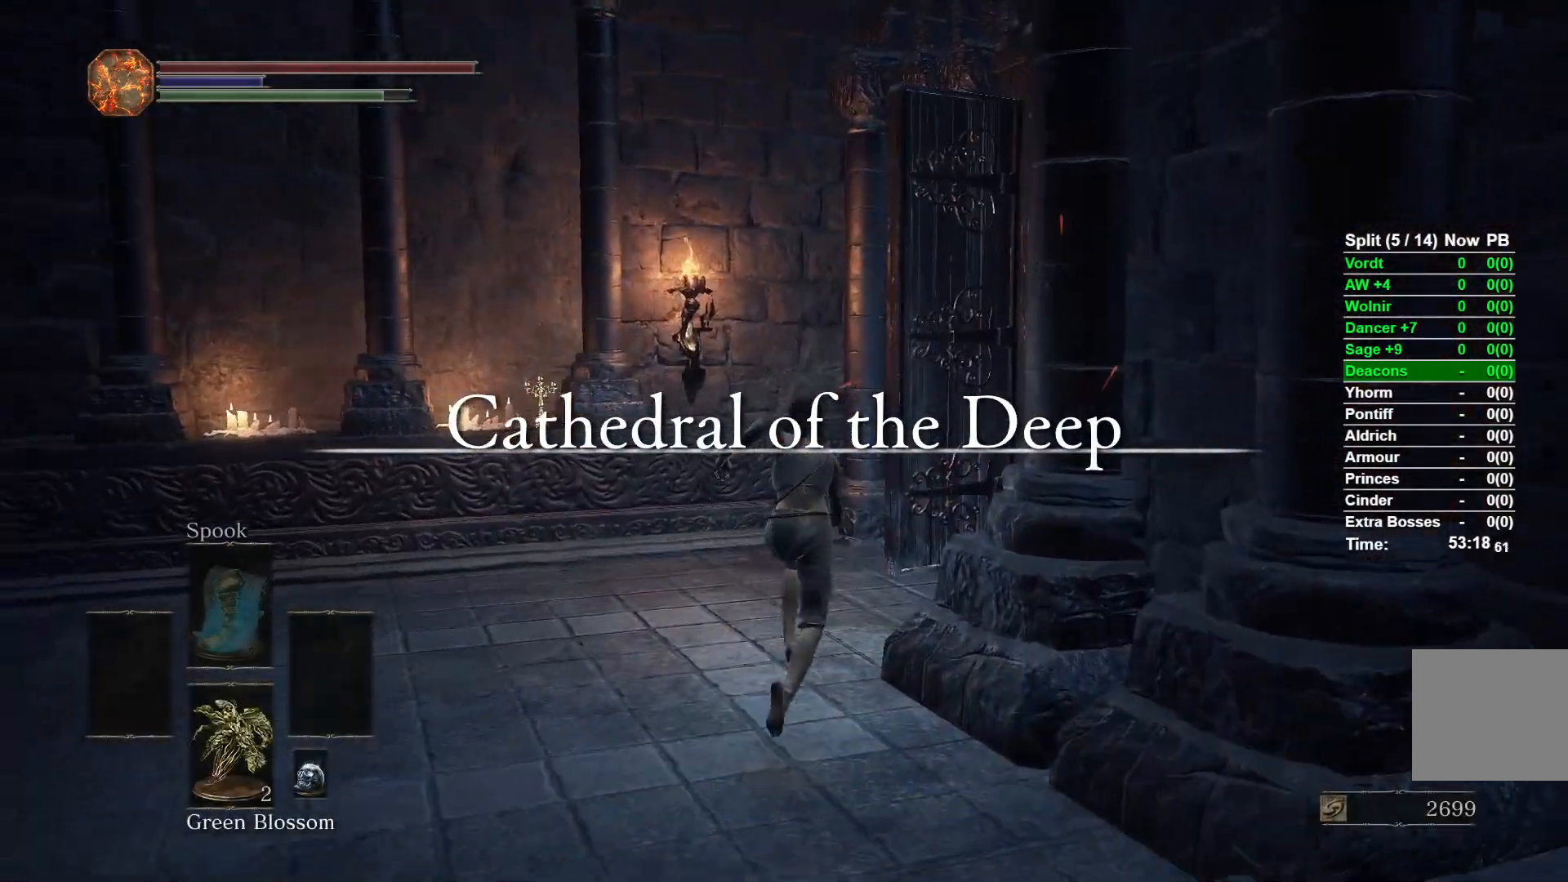
{"buttons": ["B"], "left_stick": "up", "right_stick": "right", "events": [[200, "right_stick", "right"]]}
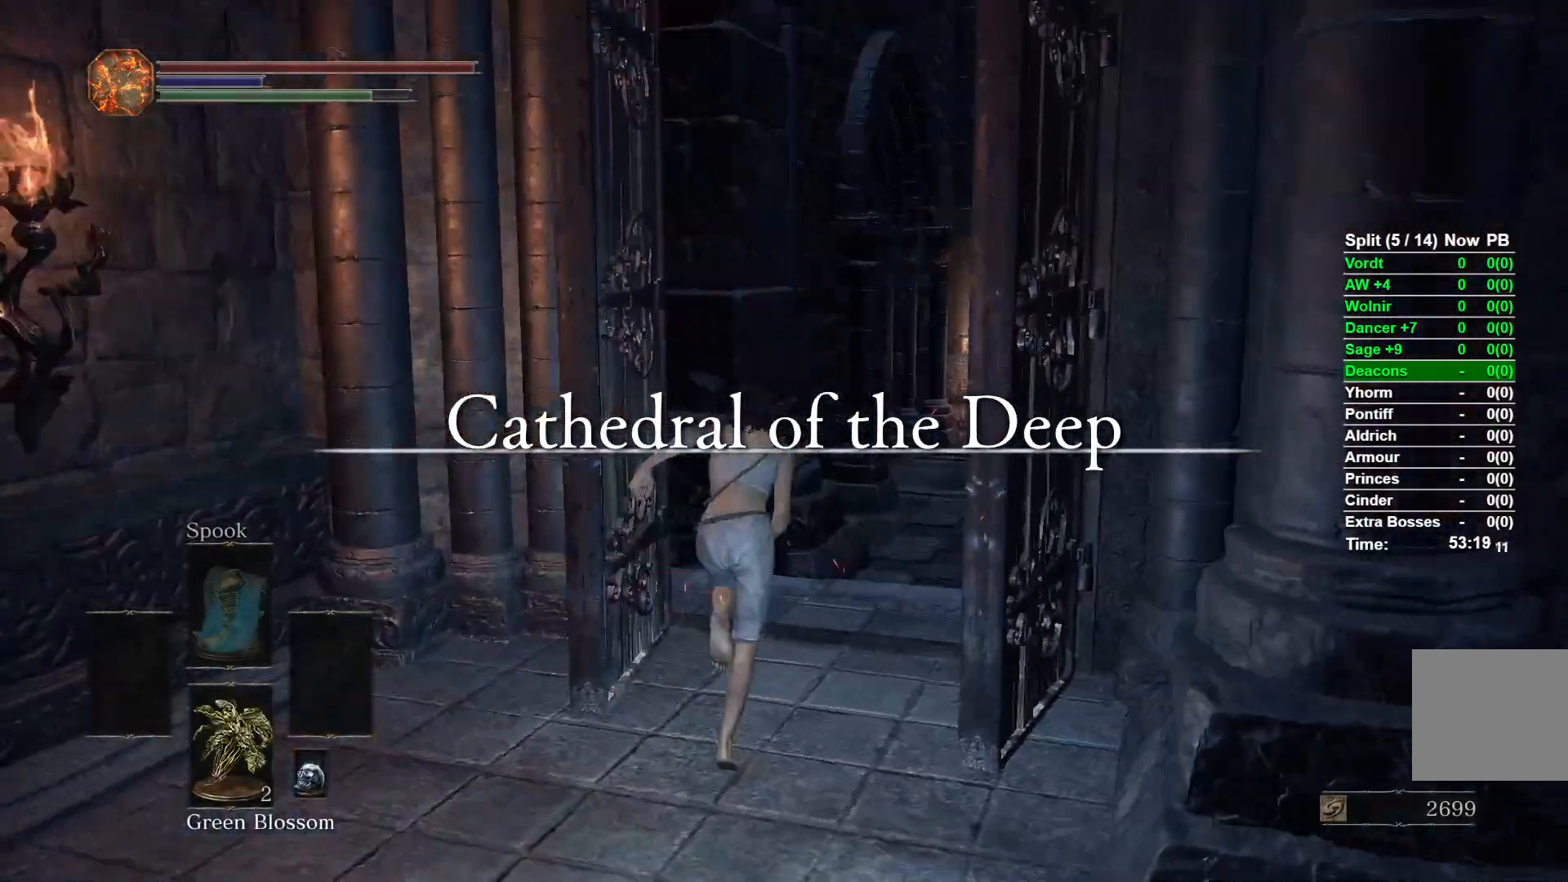
{"buttons": ["B"], "left_stick": "up", "right_stick": "center", "events": [[100, "right_stick", "center"]]}
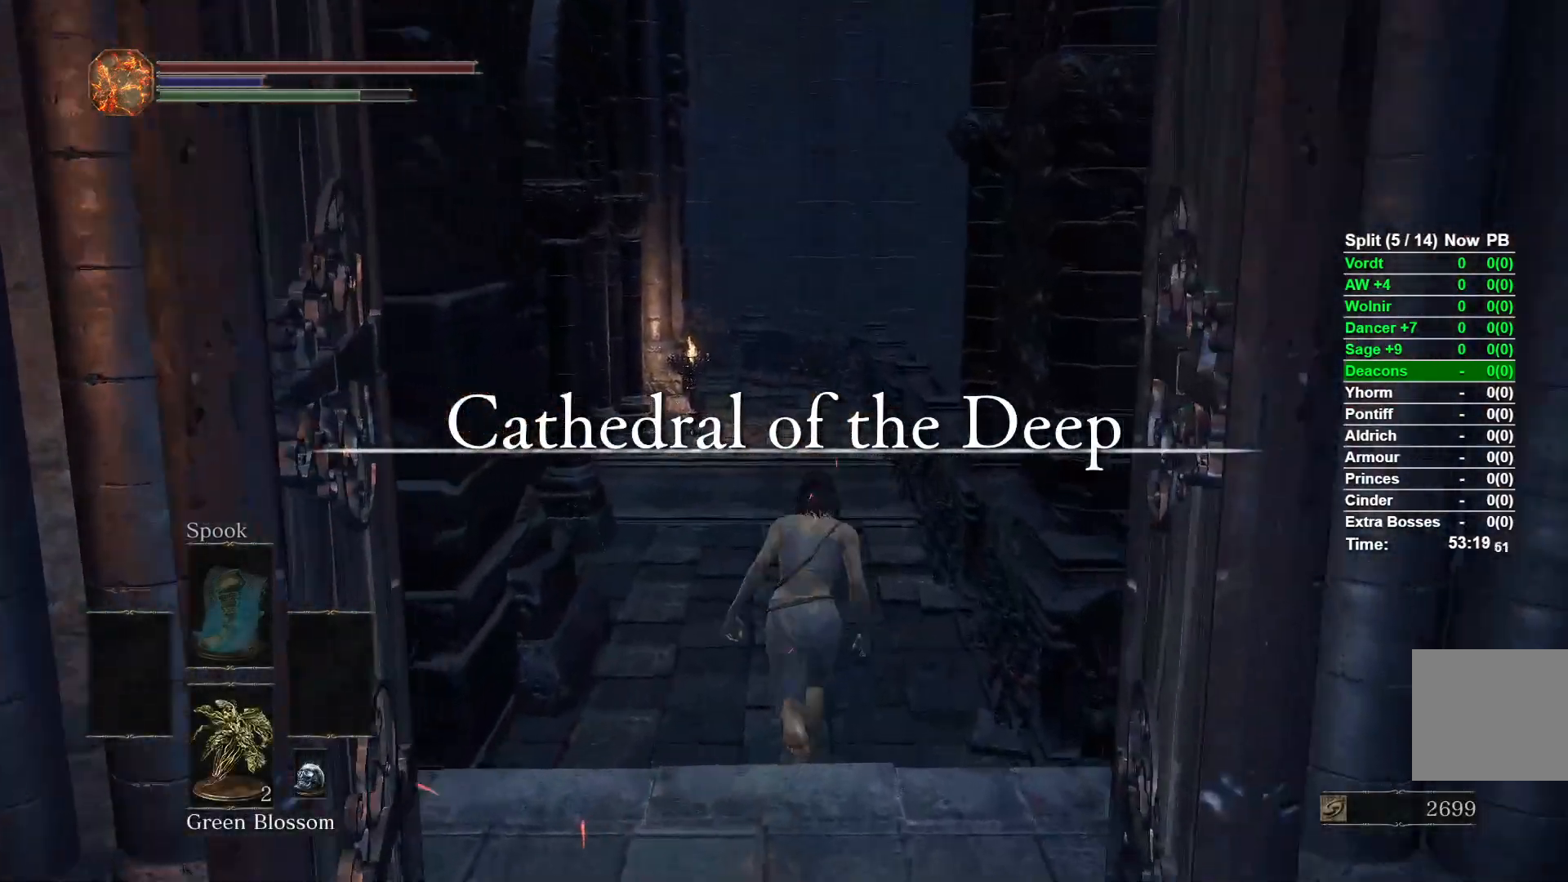
{"buttons": ["A", "B"], "left_stick": "up", "right_stick": "center", "events": [[83, "START", "down"], [200, "START", "up"], [500, "A", "down"]]}
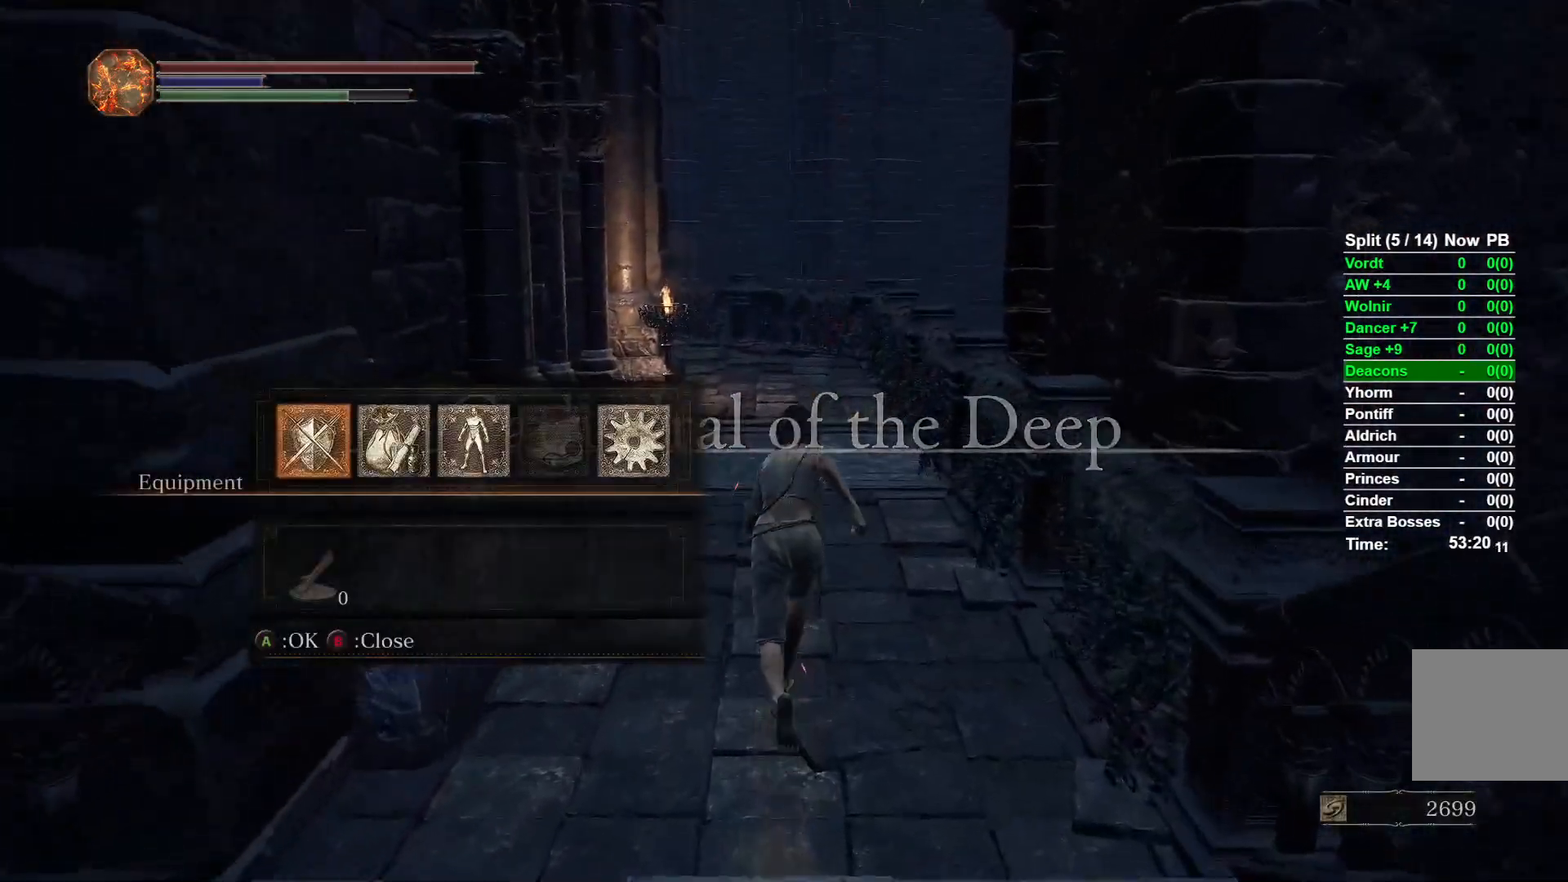
{"buttons": ["B", "DPAD_DOWN"], "left_stick": "up", "right_stick": "center", "events": [[100, "A", "up"], [300, "DPAD_DOWN", "down"]]}
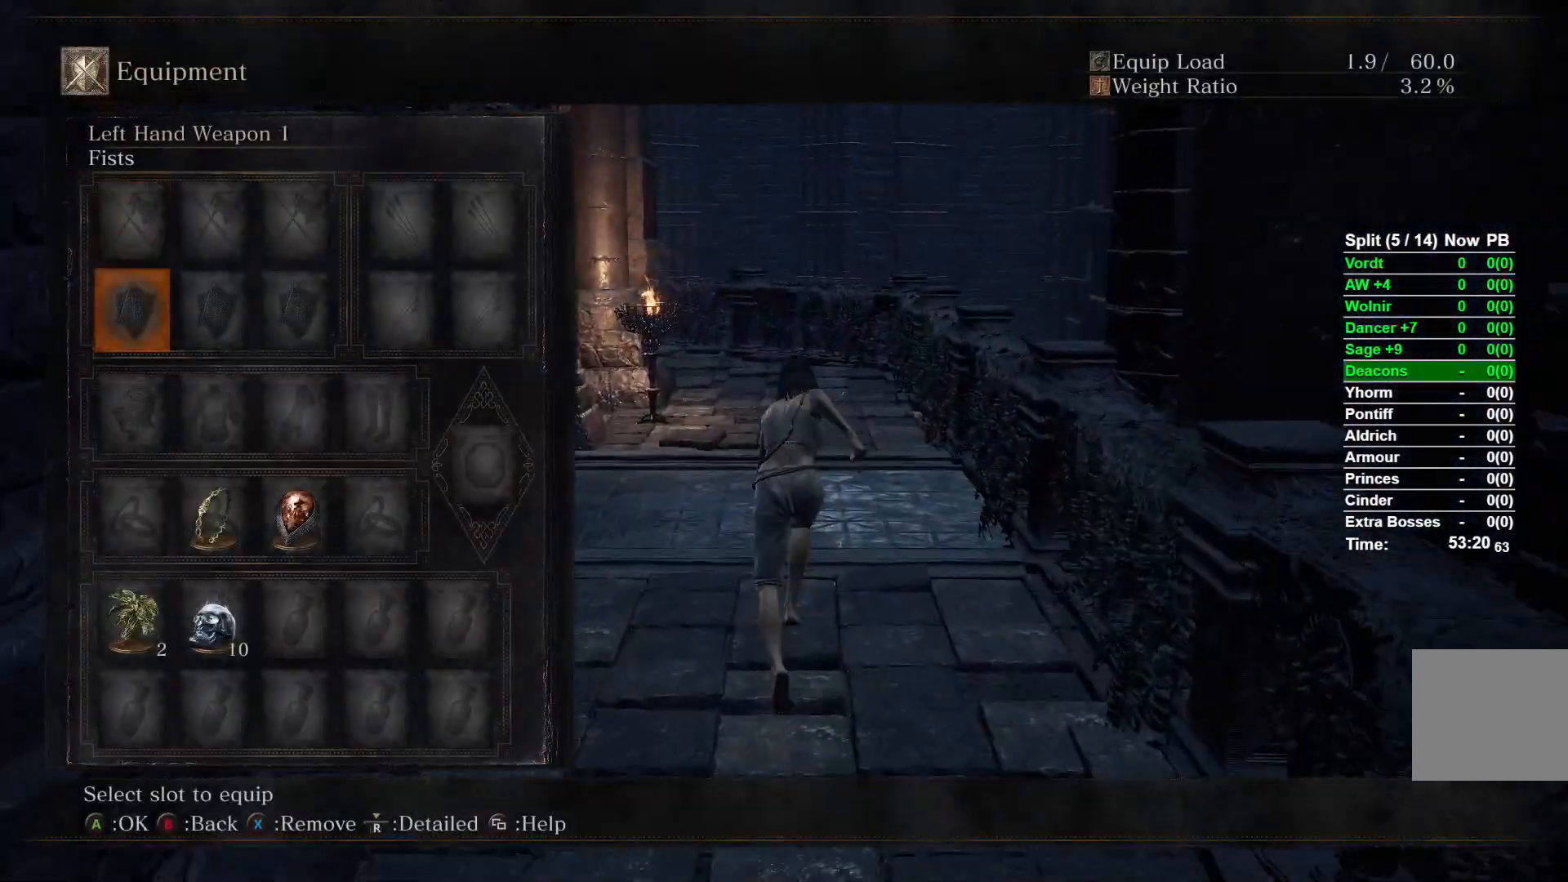
{"buttons": ["B"], "left_stick": "up", "right_stick": "center", "events": [[150, "DPAD_DOWN", "up"], [183, "DPAD_RIGHT", "down"], [267, "DPAD_RIGHT", "up"], [367, "DPAD_RIGHT", "down"], [450, "DPAD_RIGHT", "up"]]}
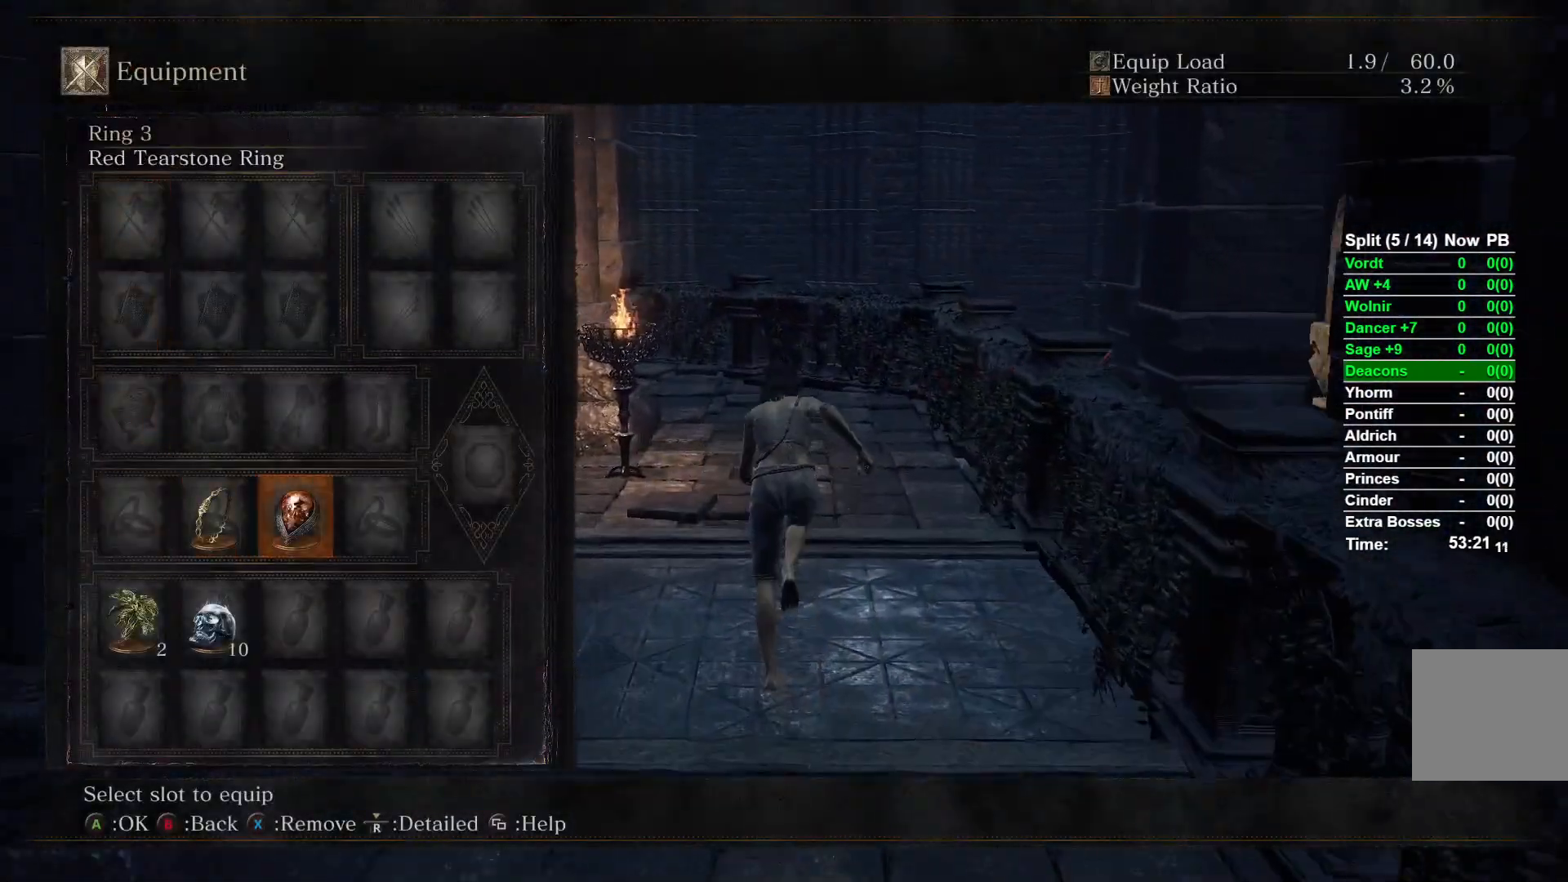
{"buttons": ["B"], "left_stick": "up", "right_stick": "center", "events": [[117, "A", "down"], [283, "A", "up"]]}
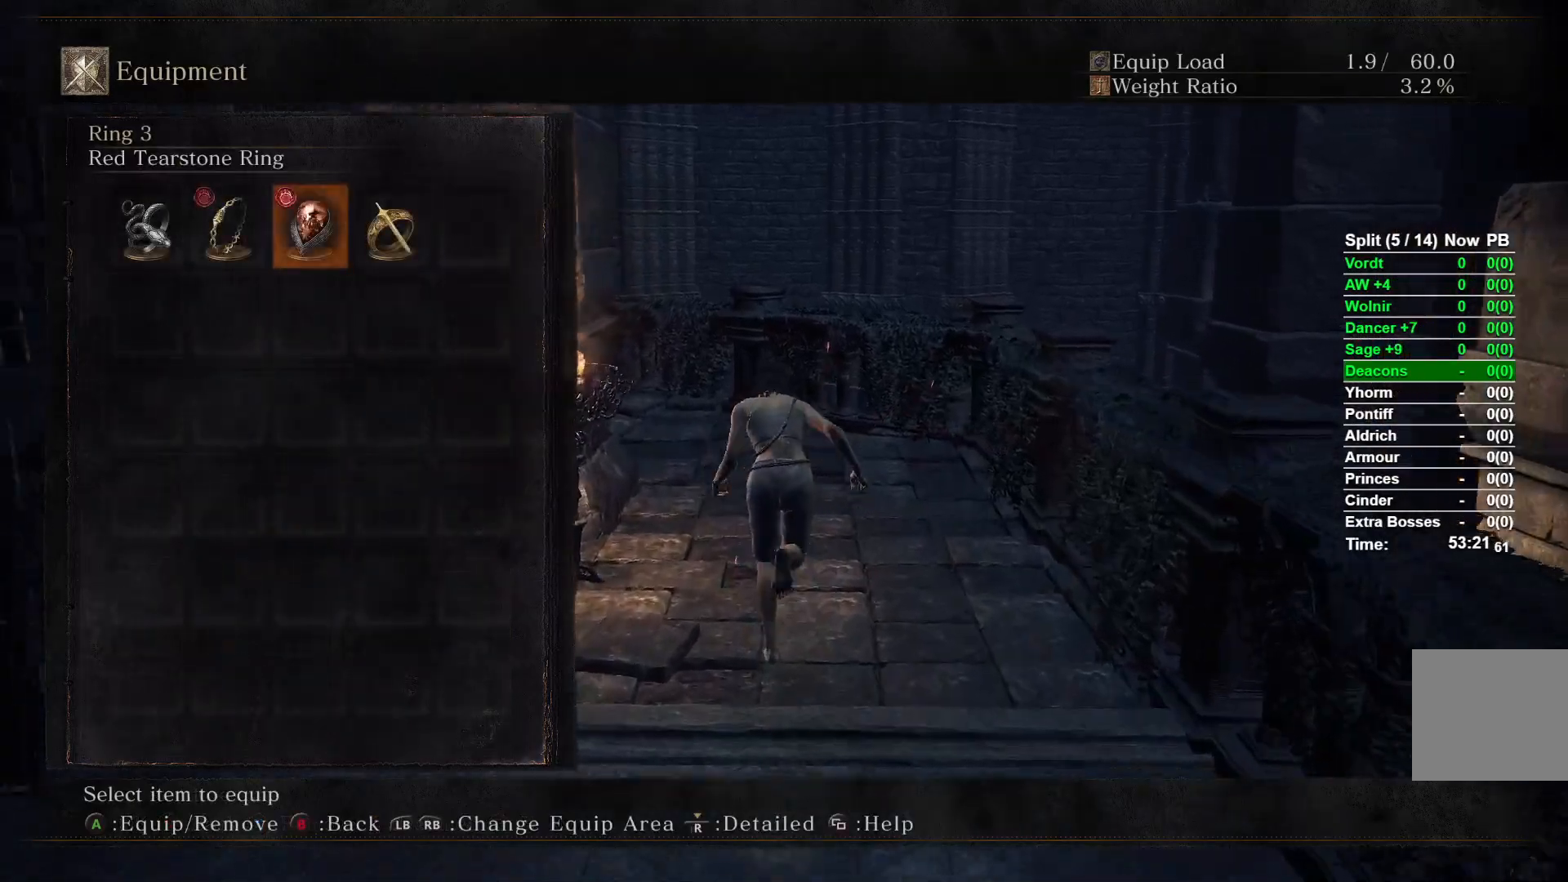
{"buttons": ["B"], "left_stick": "up", "right_stick": "left", "events": [[83, "DPAD_RIGHT", "down"], [167, "DPAD_RIGHT", "up"], [333, "A", "down"], [450, "A", "up"], [450, "right_stick", "left"]]}
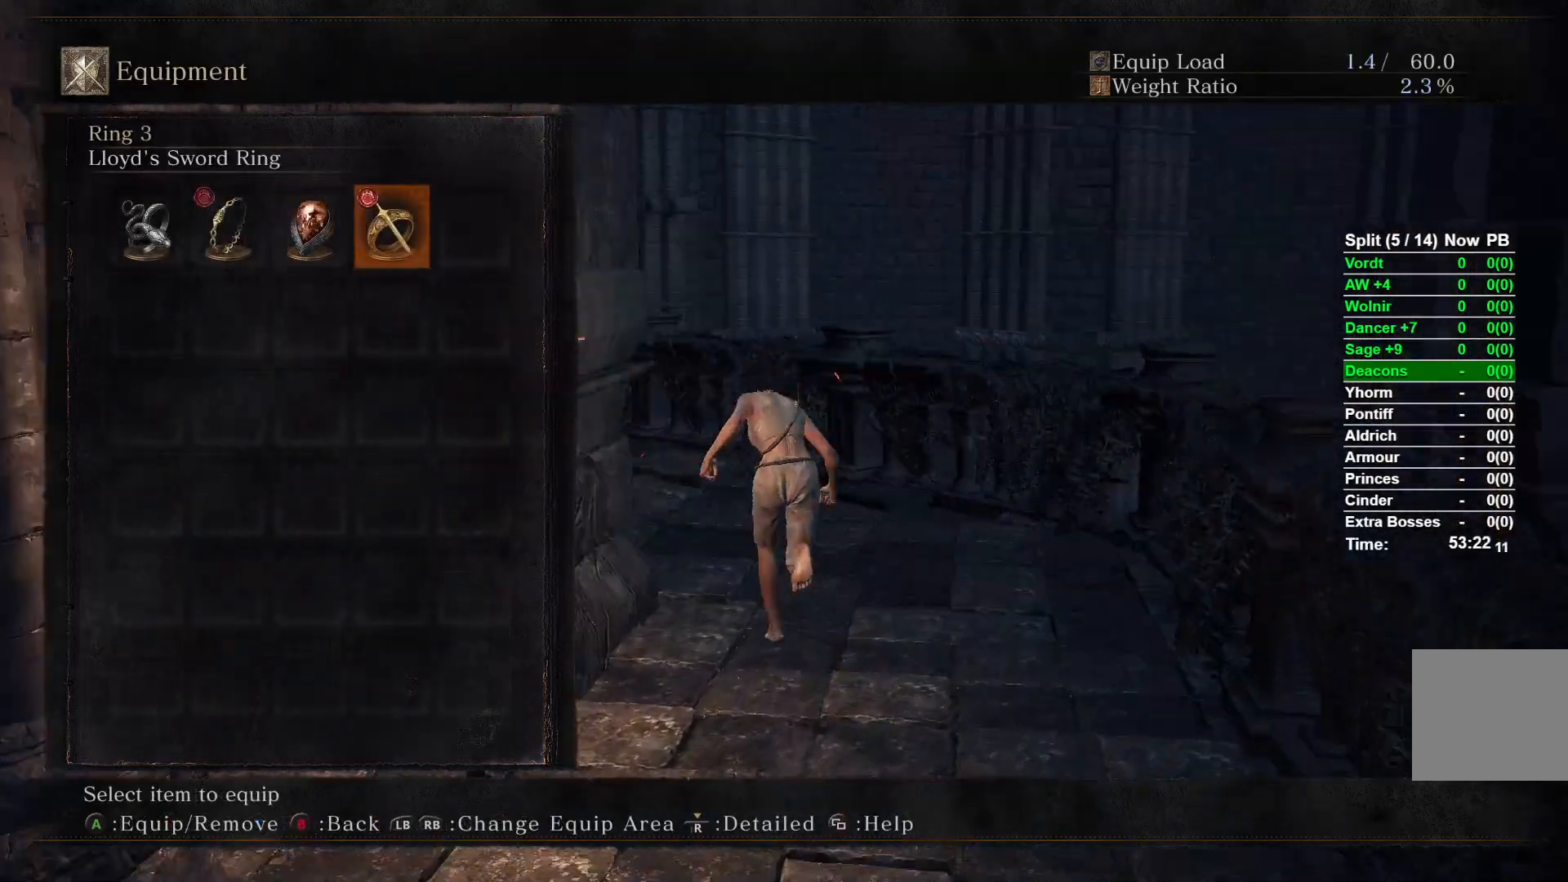
{"buttons": ["B"], "left_stick": "up", "right_stick": "center", "events": [[383, "right_stick", "center"]]}
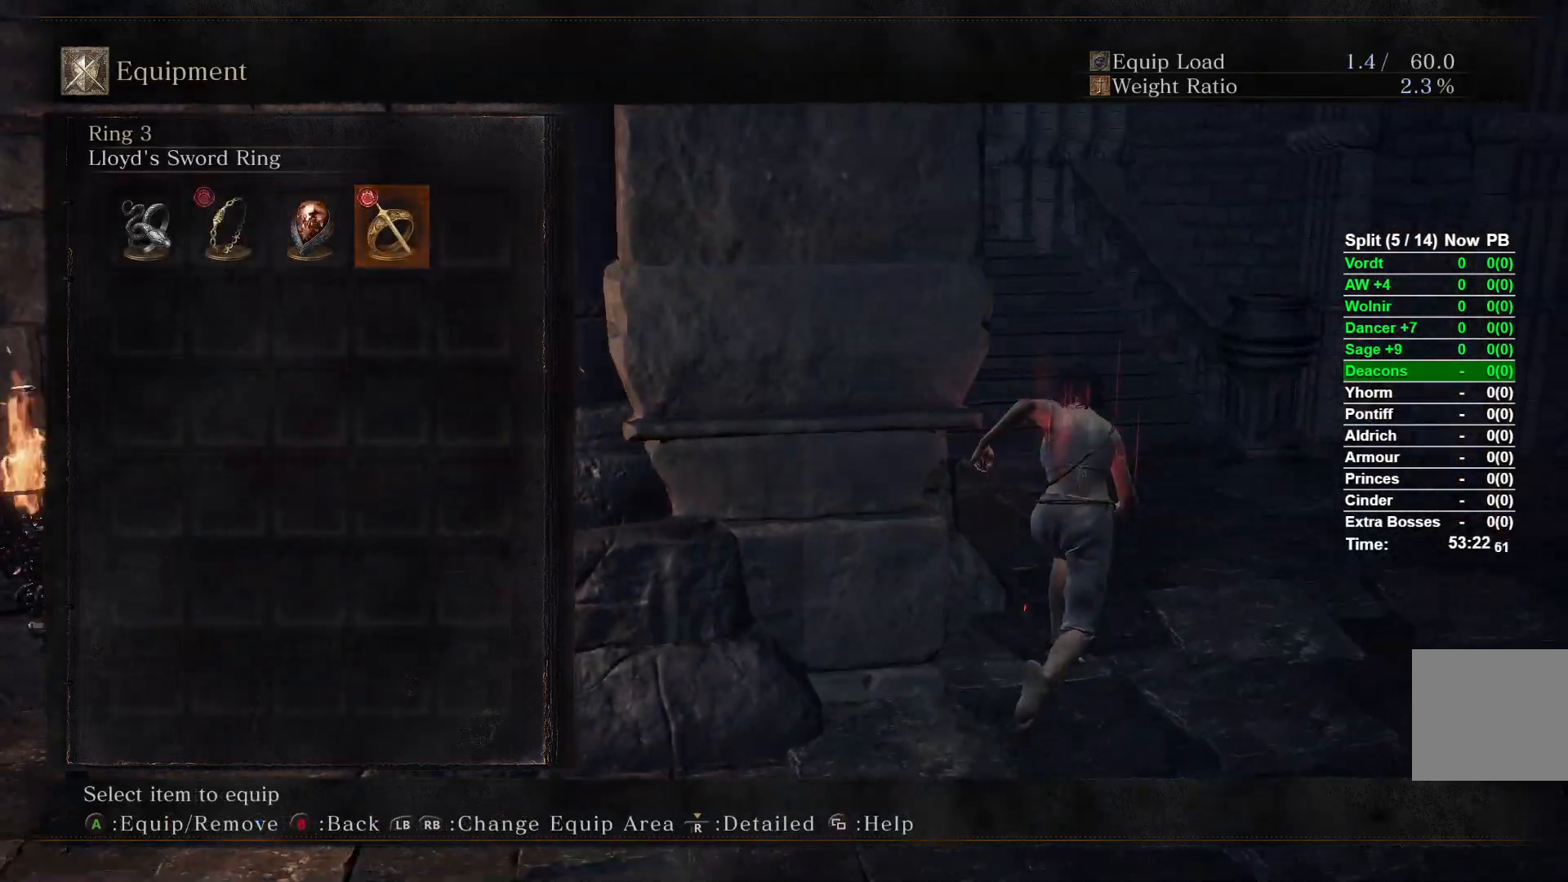
{"buttons": ["B"], "left_stick": "up", "right_stick": "center", "events": [[383, "START", "down"], [483, "START", "up"]]}
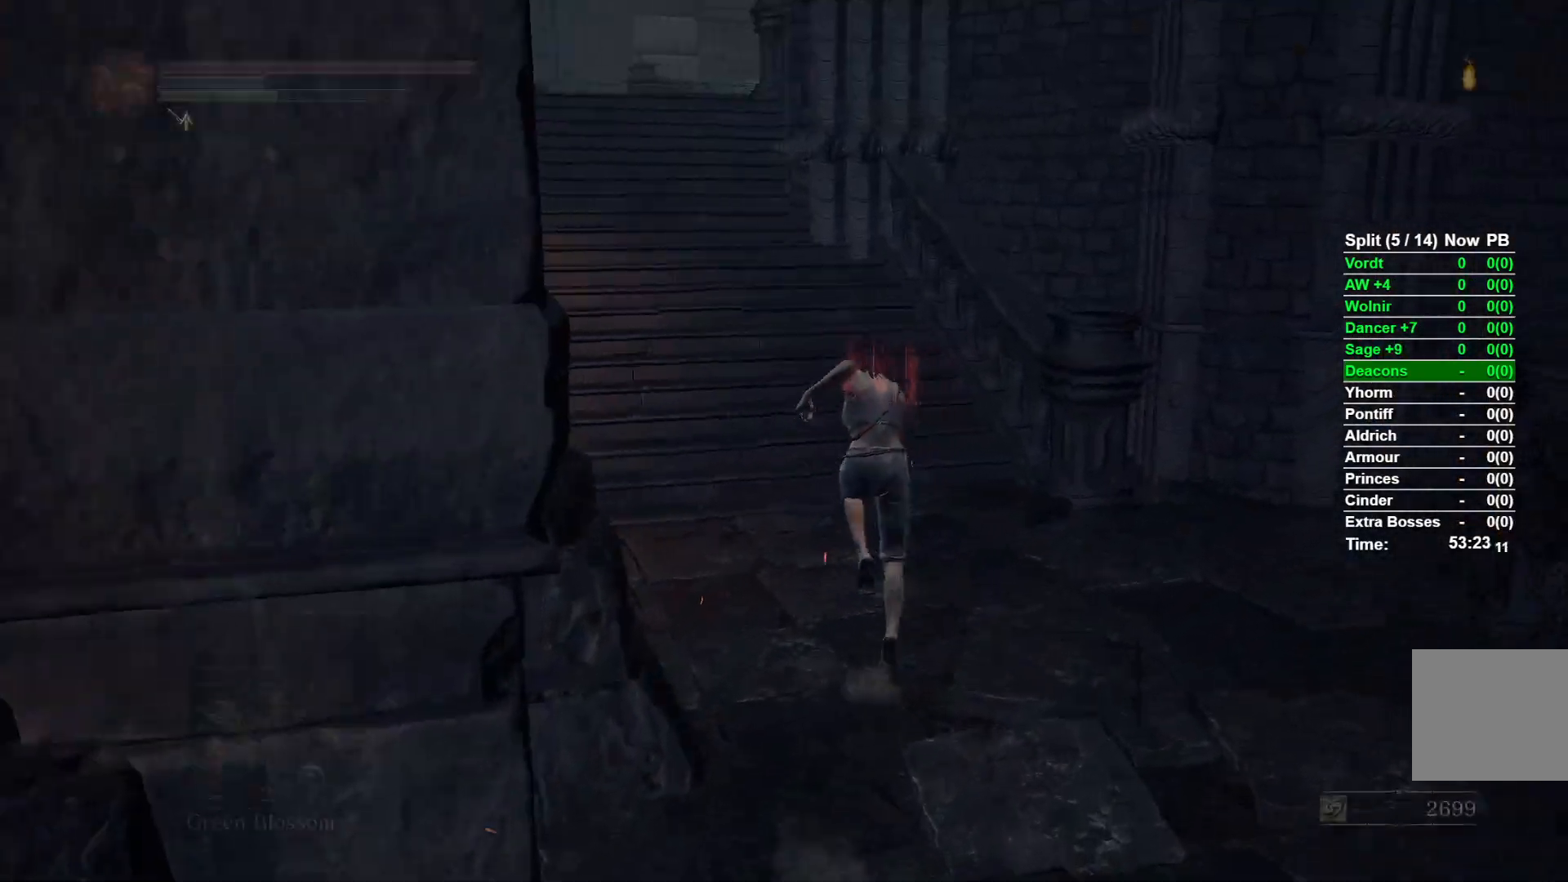
{"buttons": ["B"], "left_stick": "up", "right_stick": "center", "events": [[67, "START", "down"], [167, "START", "up"], [383, "A", "down"], [467, "A", "up"]]}
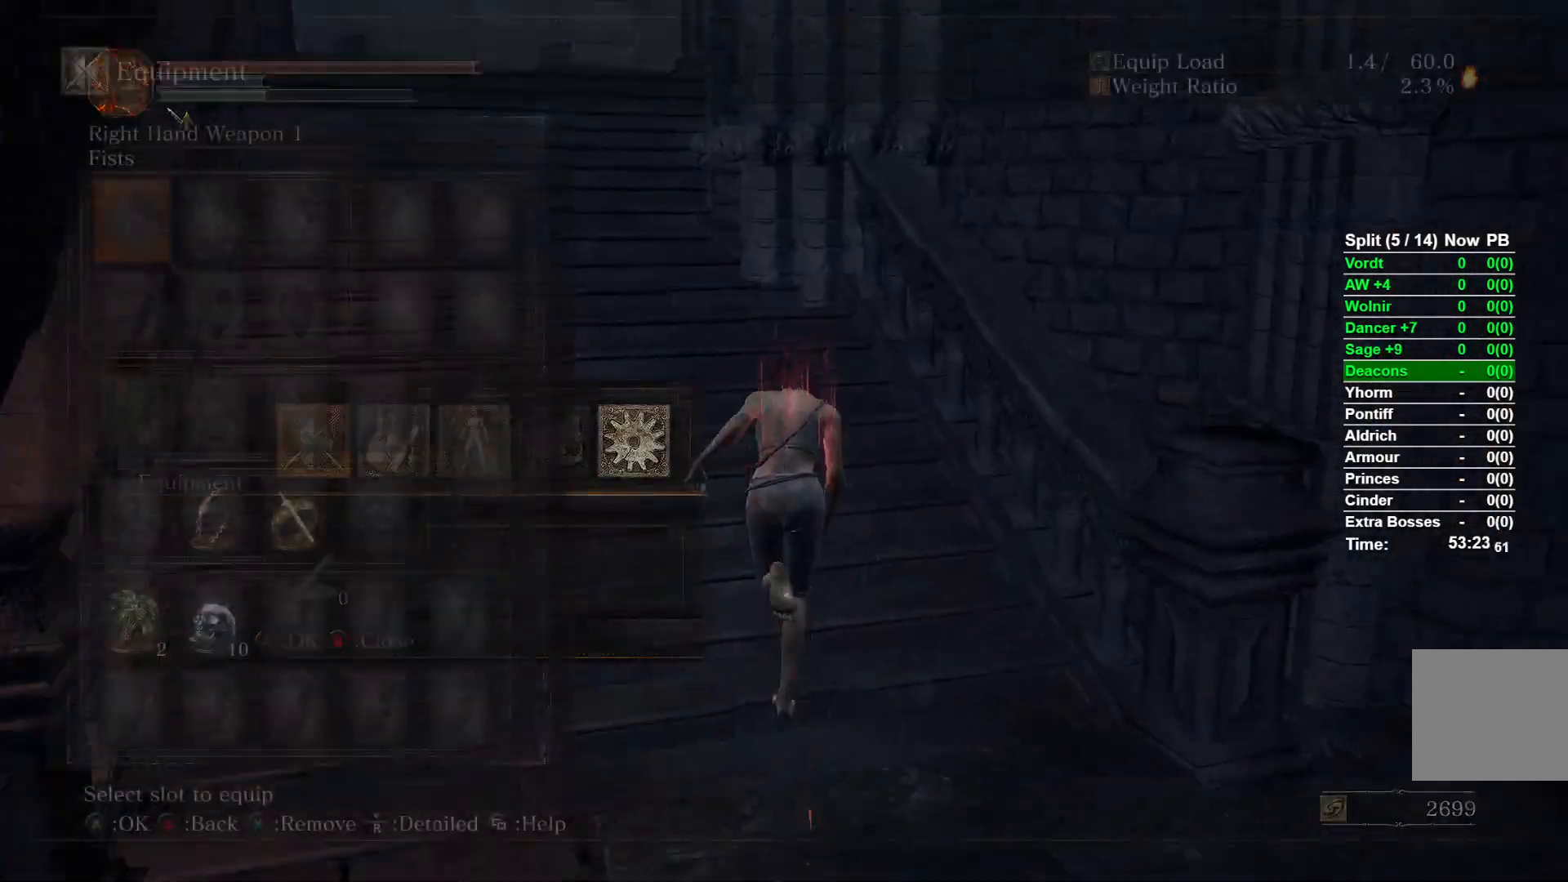
{"buttons": ["B"], "left_stick": "up", "right_stick": "center", "events": [[67, "A", "down"], [150, "A", "up"], [367, "DPAD_RIGHT", "down"], [500, "DPAD_RIGHT", "up"]]}
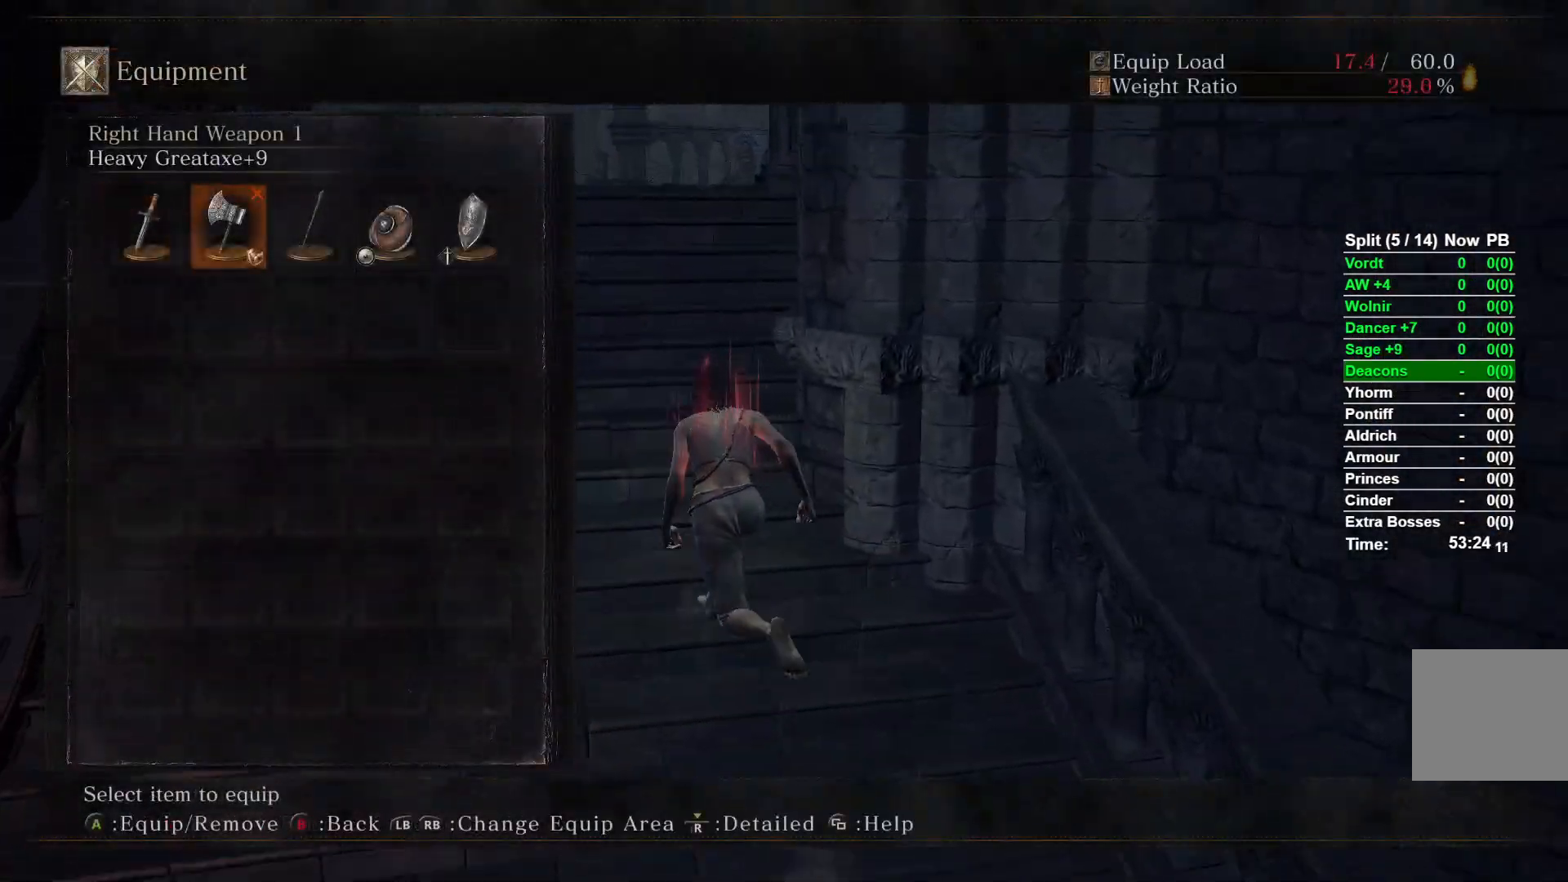
{"buttons": [], "left_stick": "up", "right_stick": "center", "events": [[83, "B", "up"], [233, "A", "down"], [333, "A", "up"]]}
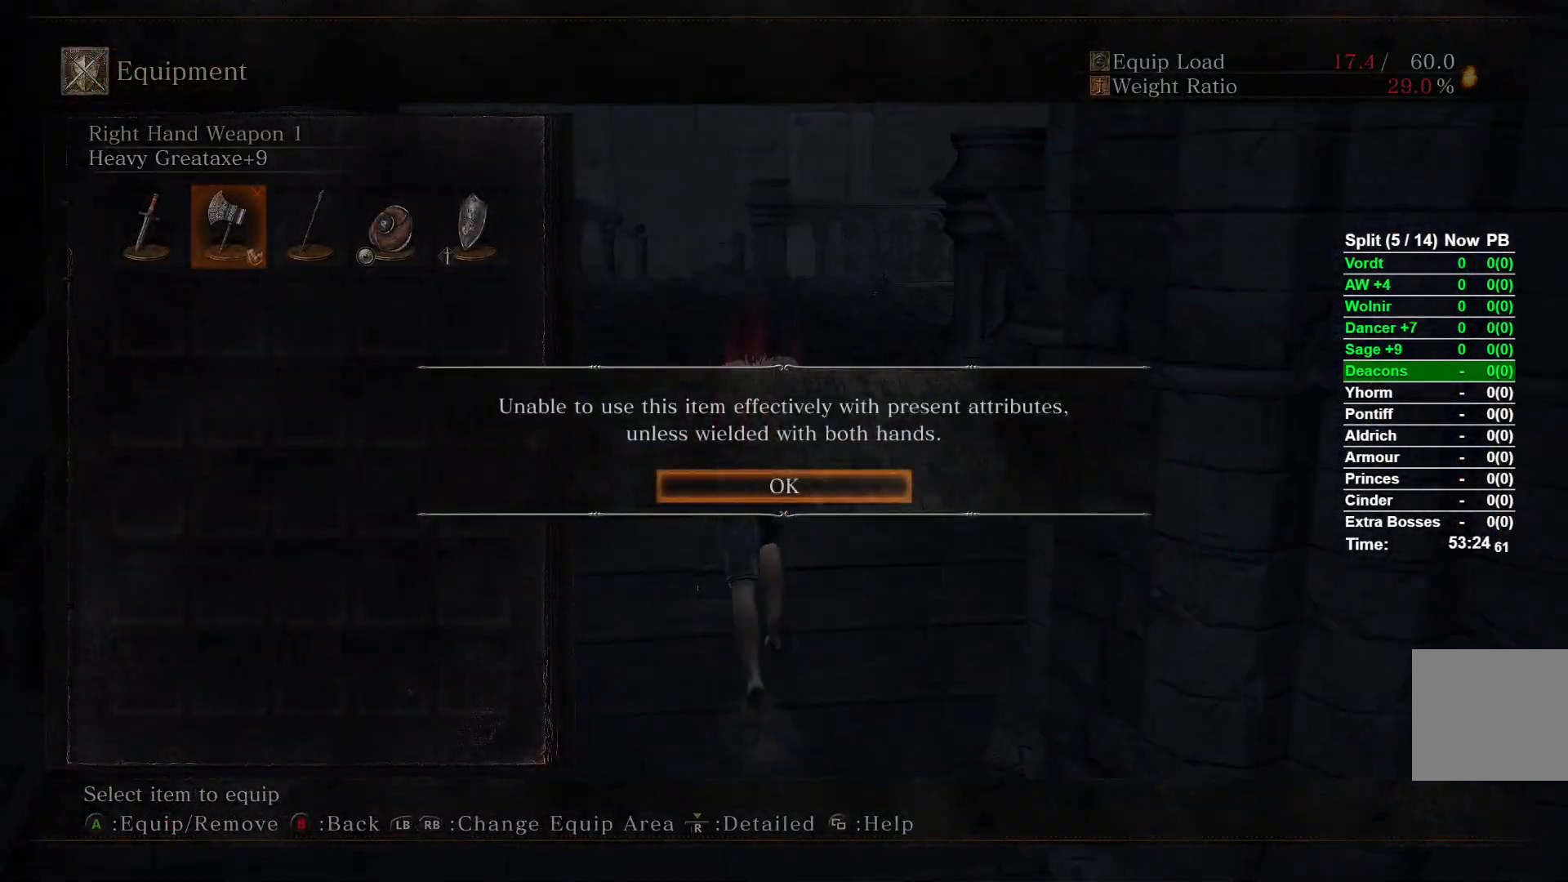
{"buttons": ["START"], "left_stick": "up", "right_stick": "center", "events": [[133, "A", "down"], [267, "A", "up"], [433, "START", "down"]]}
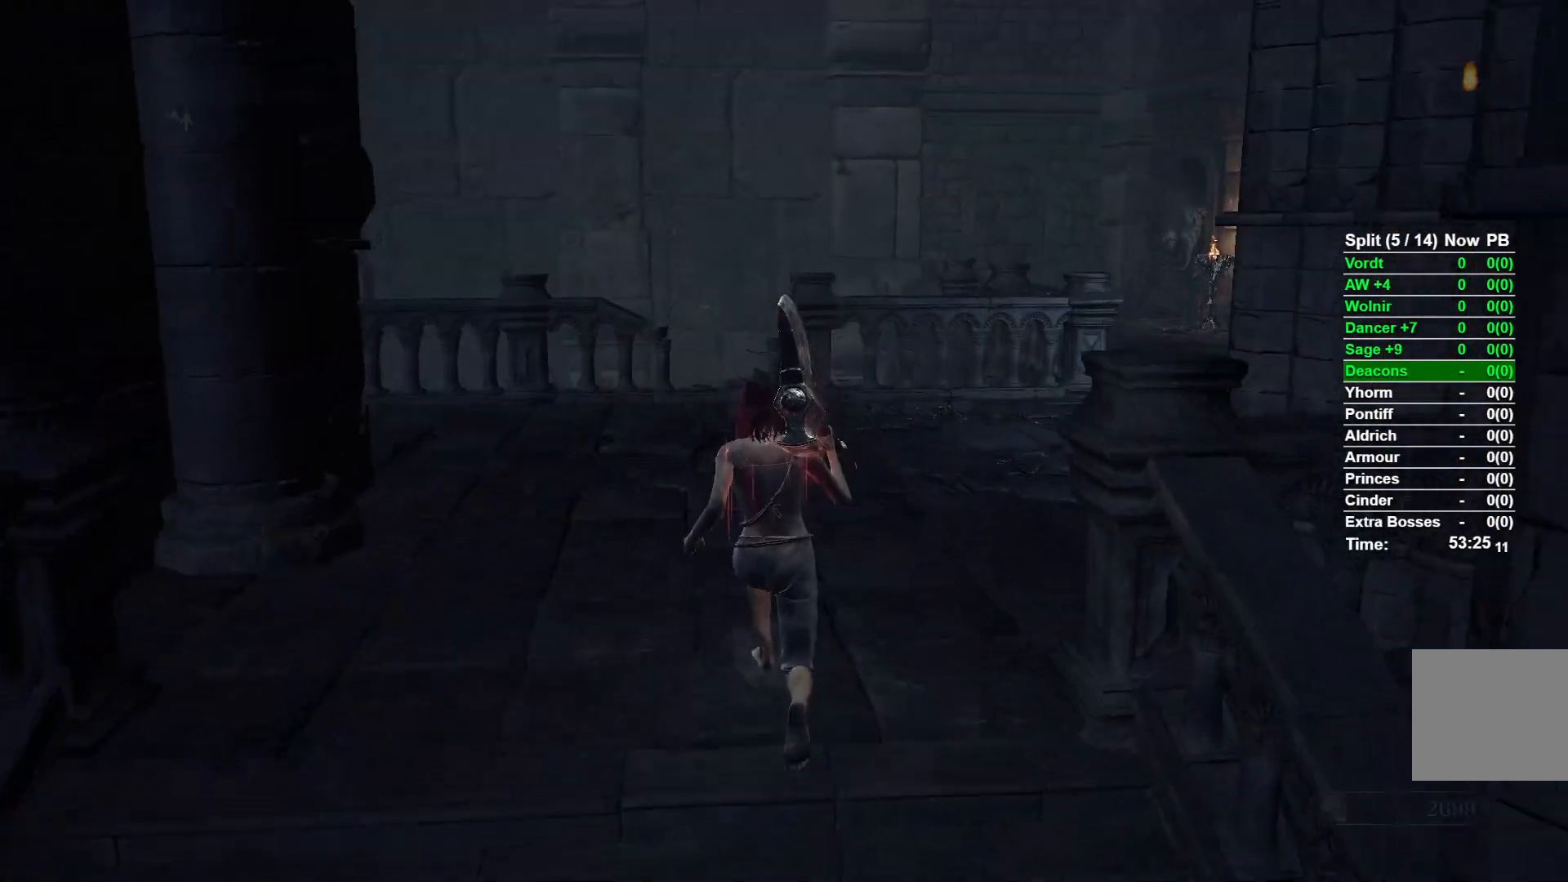
{"buttons": [], "left_stick": "up", "right_stick": "right", "events": [[17, "START", "up"], [117, "Y", "down"], [200, "Y", "up"], [400, "right_stick", "right"]]}
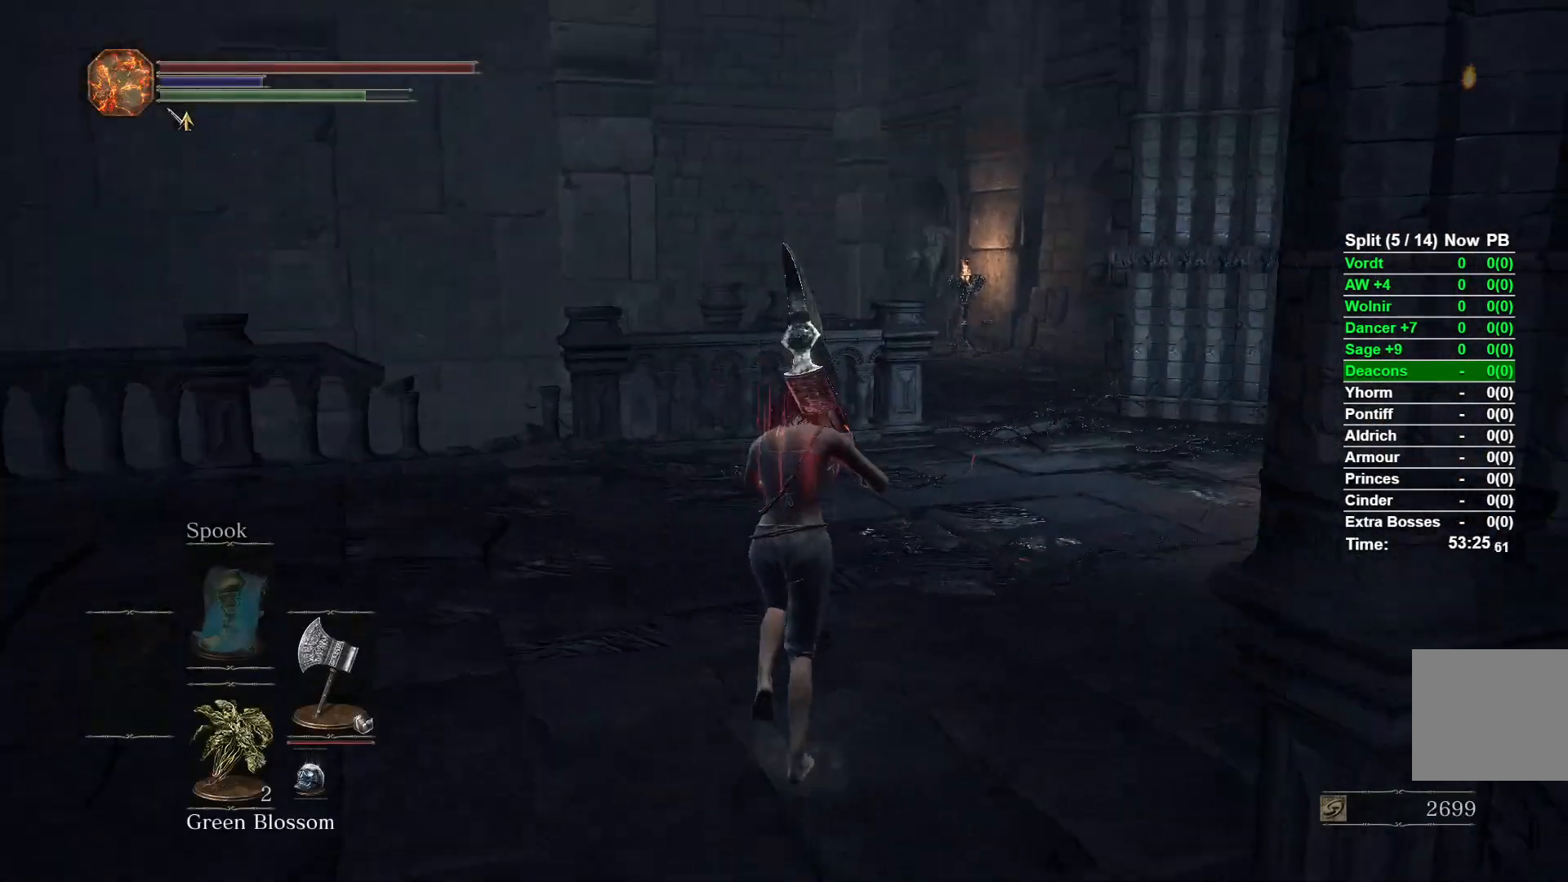
{"buttons": ["B"], "left_stick": "up", "right_stick": "center", "events": [[33, "right_stick", "center"], [133, "B", "down"]]}
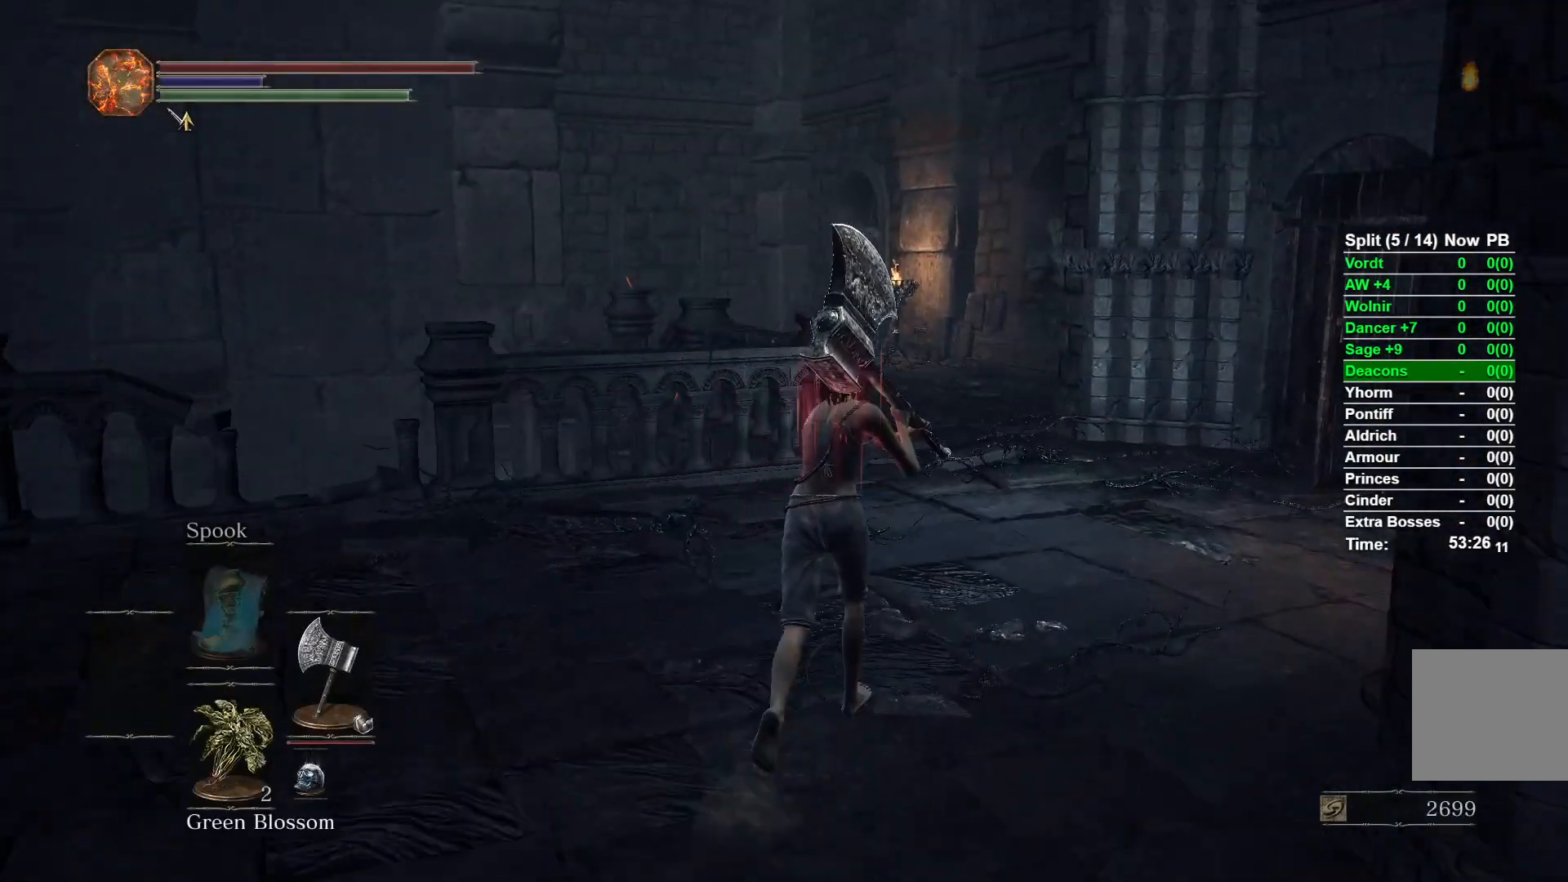
{"buttons": ["B"], "left_stick": "up", "right_stick": "right", "events": [[350, "right_stick", "right"]]}
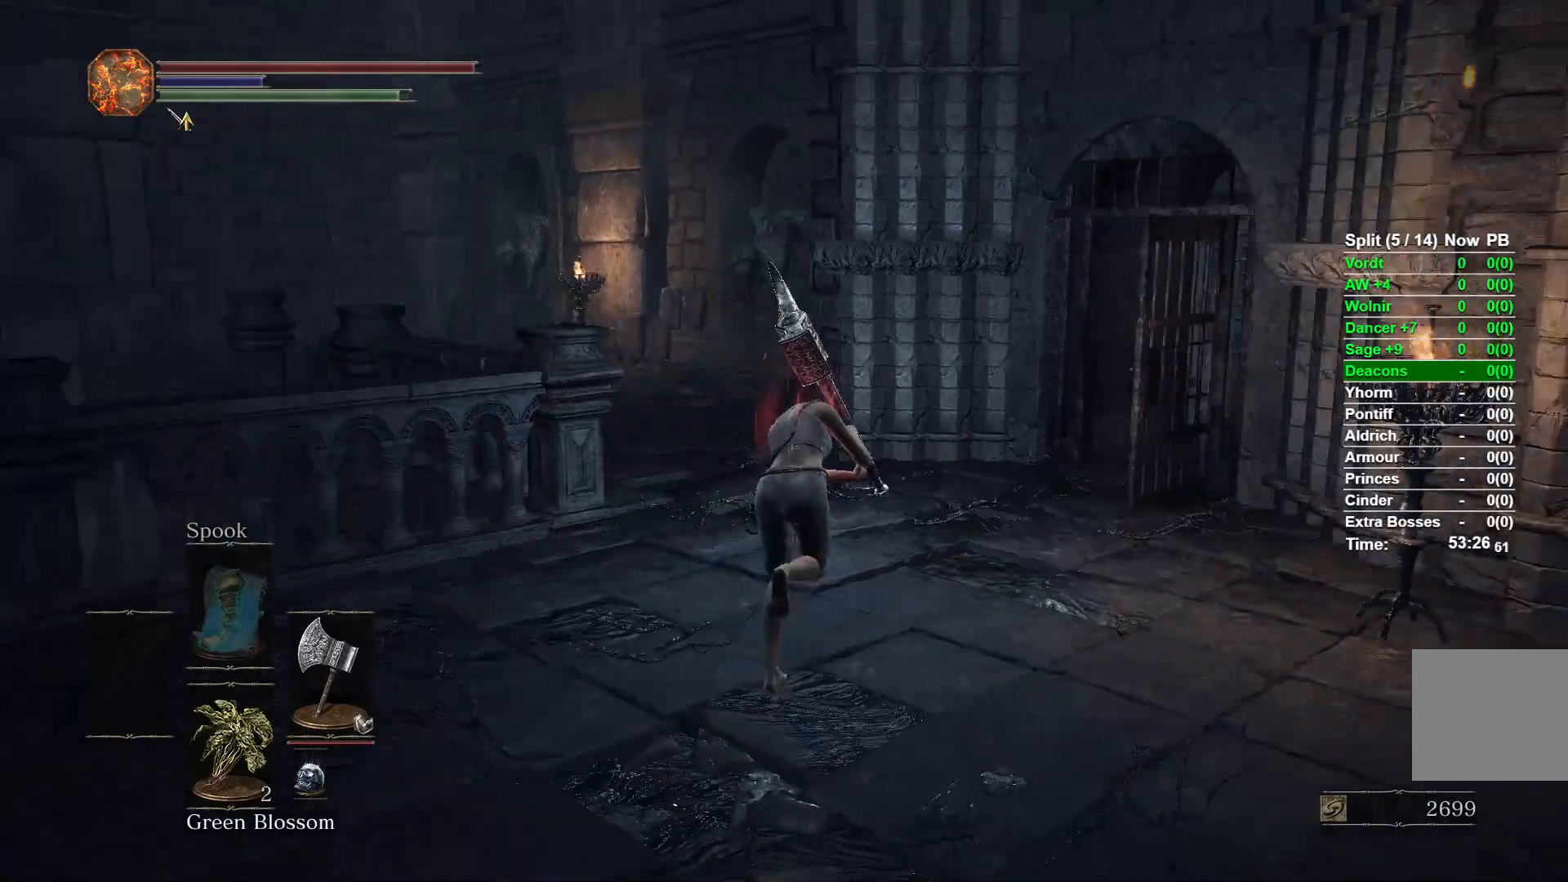
{"buttons": ["B"], "left_stick": "up", "right_stick": "right", "events": []}
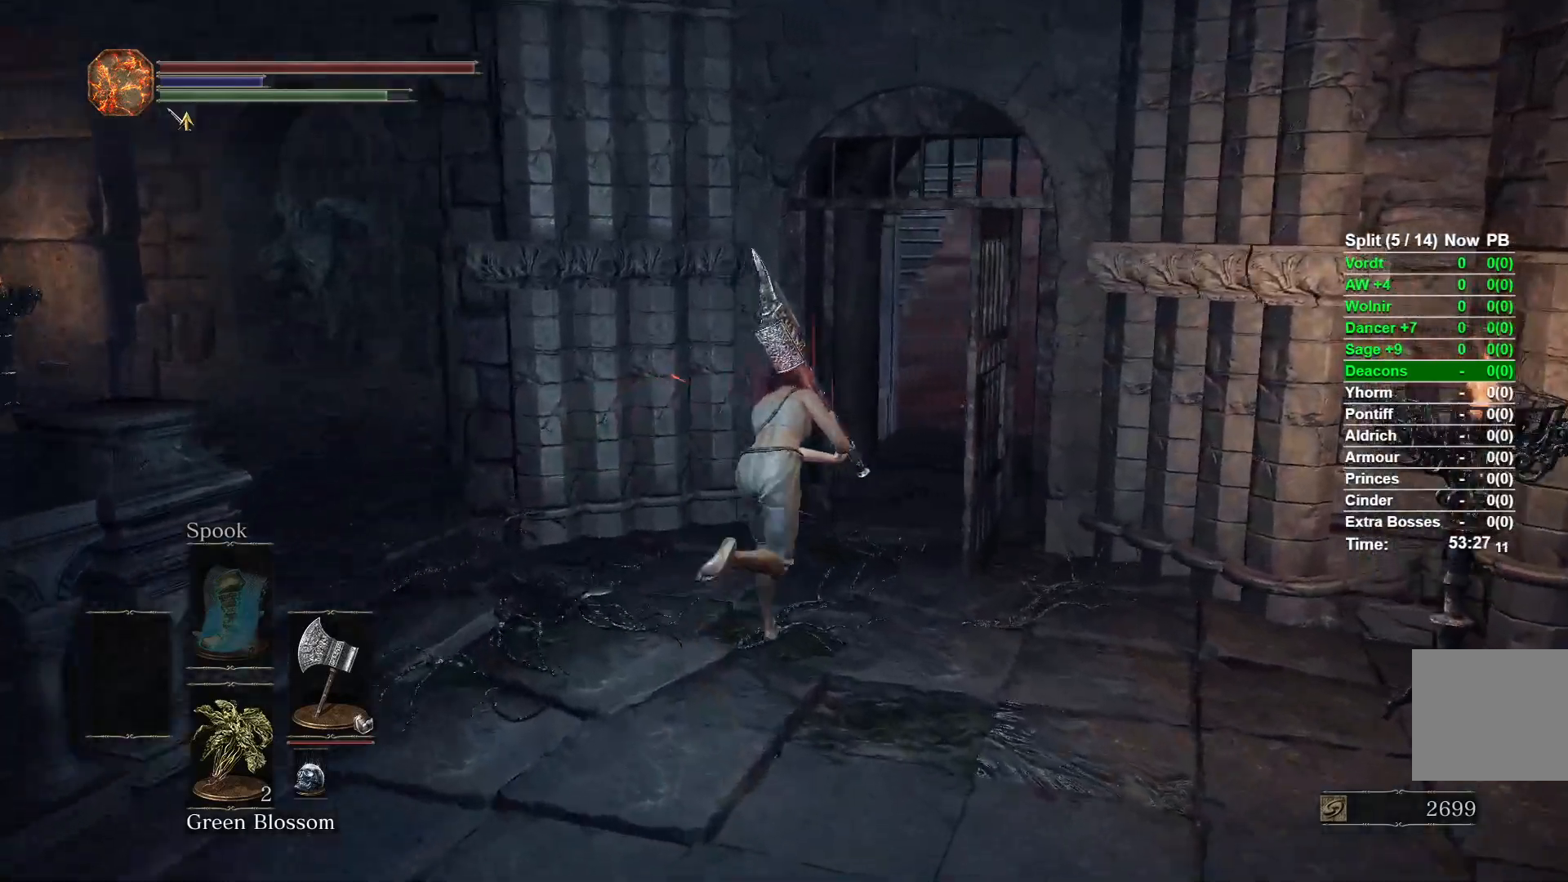
{"buttons": ["B"], "left_stick": "up", "right_stick": "center", "events": [[333, "right_stick", "center"]]}
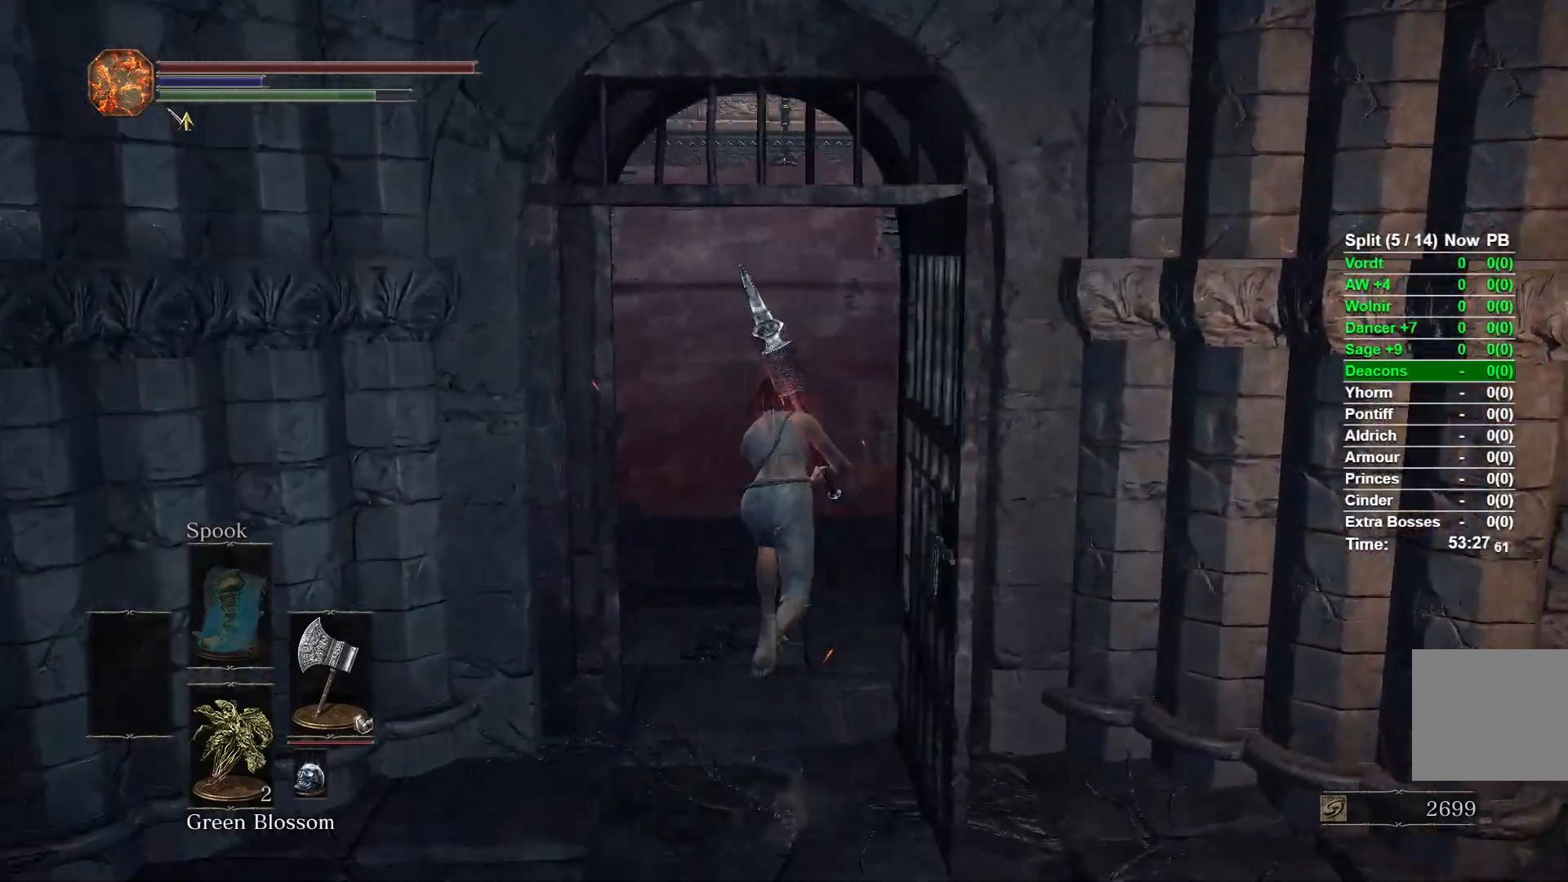
{"buttons": ["B"], "left_stick": "up", "right_stick": "up-left", "events": [[333, "right_stick", "up-left"]]}
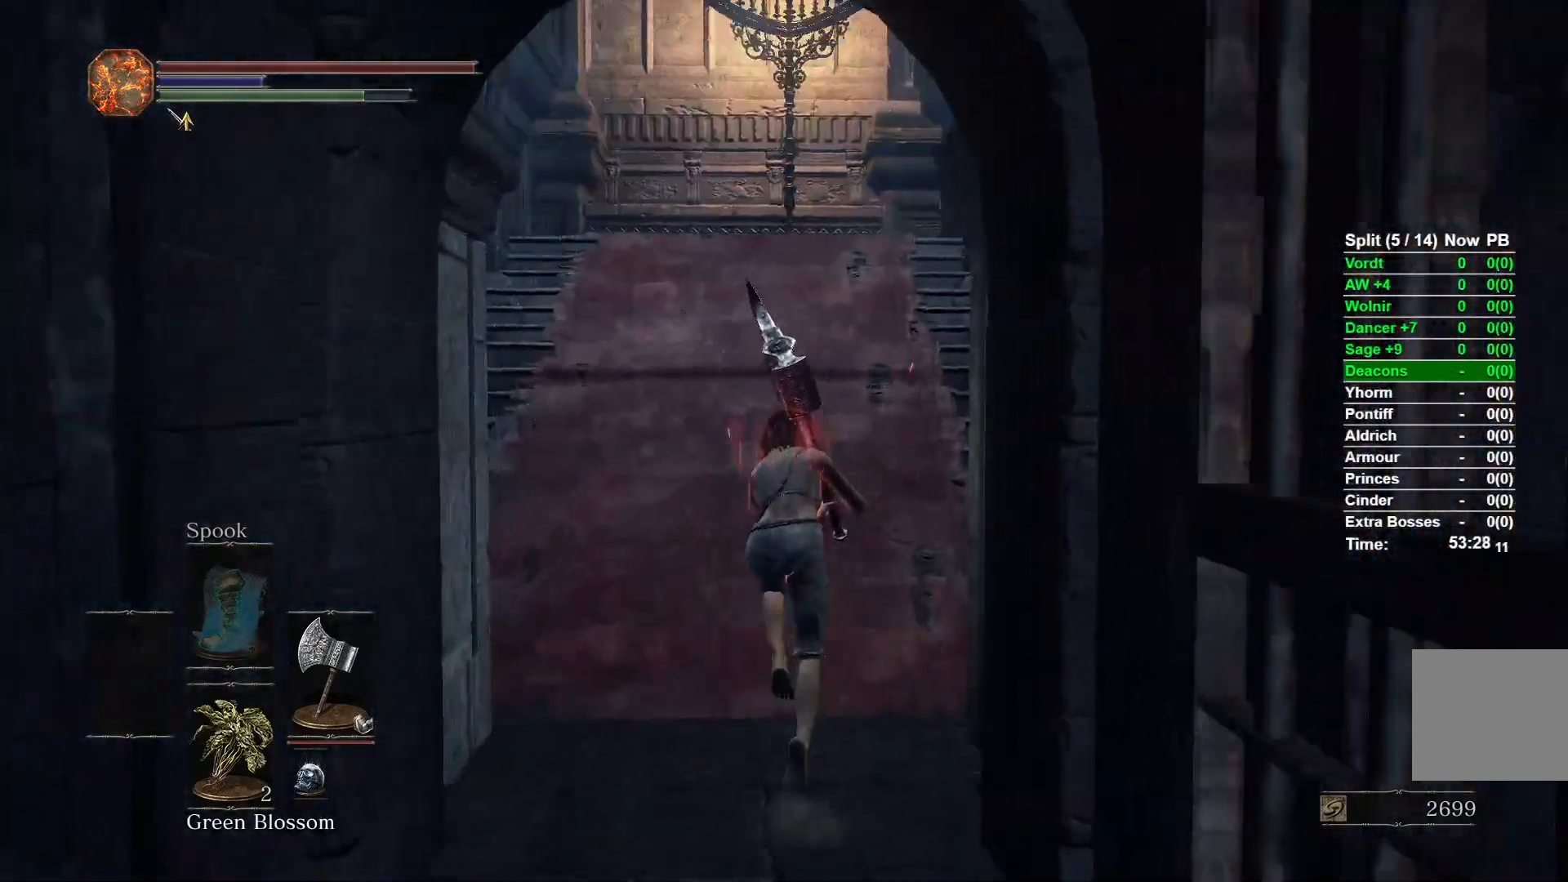
{"buttons": ["B"], "left_stick": "up", "right_stick": "center", "events": [[183, "right_stick", "center"]]}
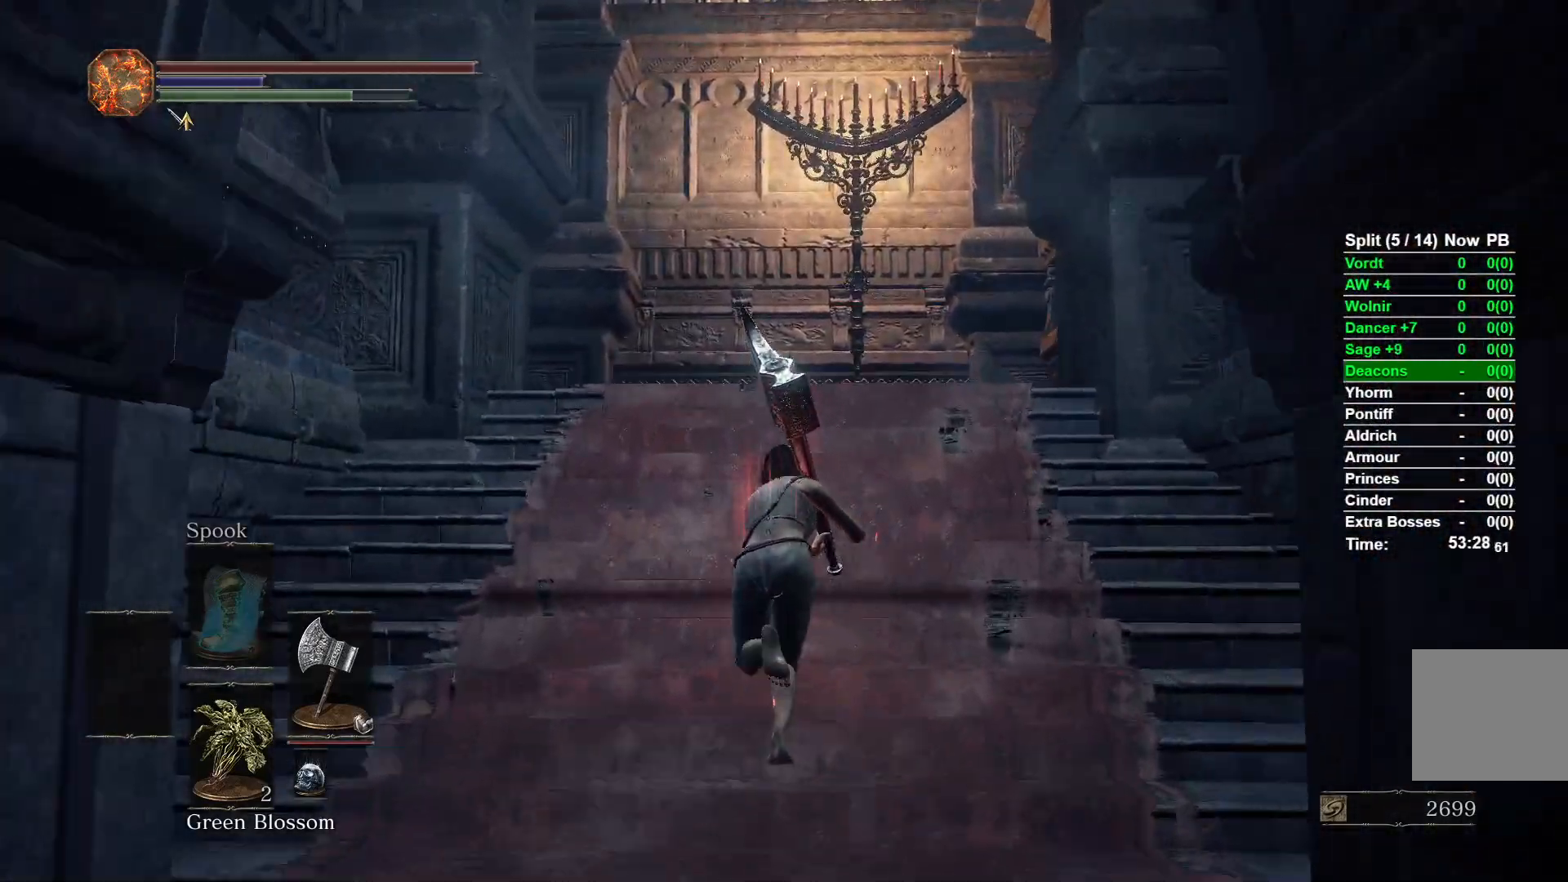
{"buttons": ["B"], "left_stick": "up", "right_stick": "left", "events": [[500, "right_stick", "left"]]}
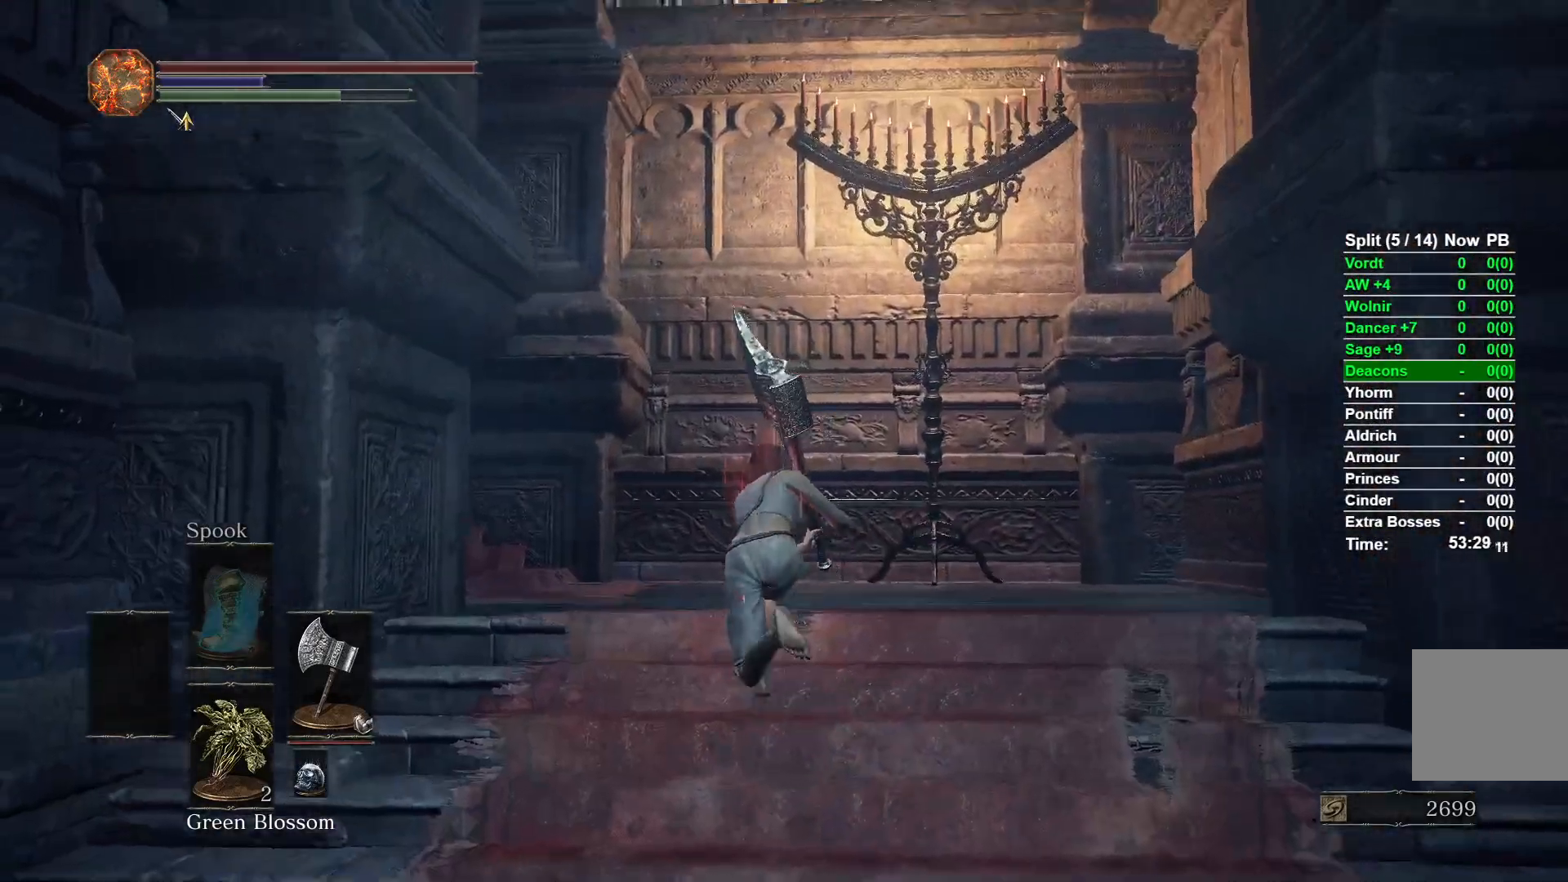
{"buttons": ["B"], "left_stick": "up", "right_stick": "left", "events": []}
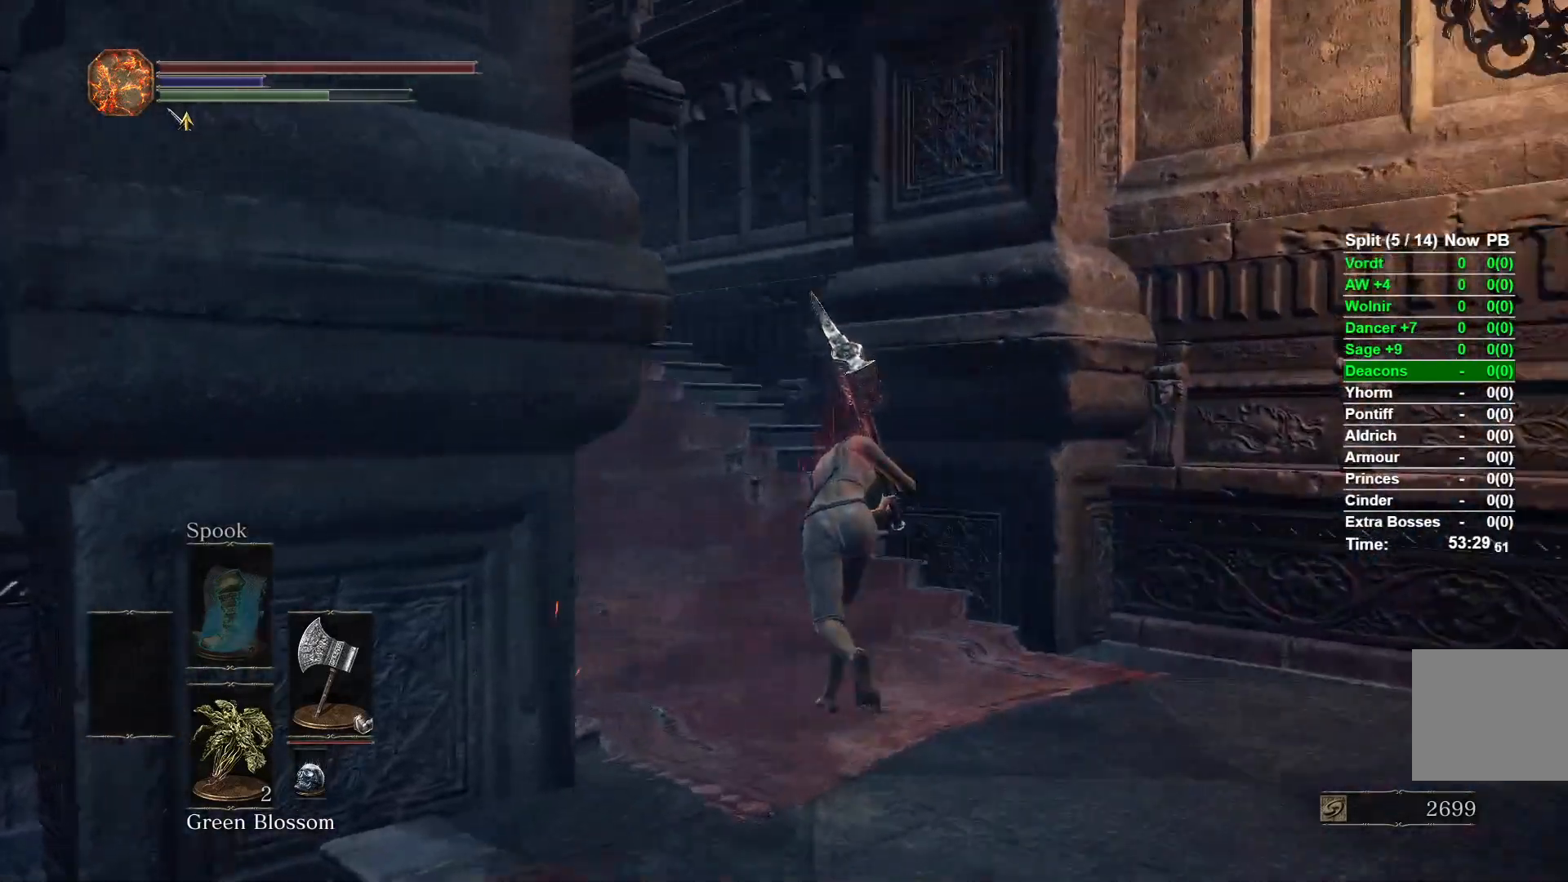
{"buttons": ["B"], "left_stick": "up", "right_stick": "center", "events": [[417, "right_stick", "center"]]}
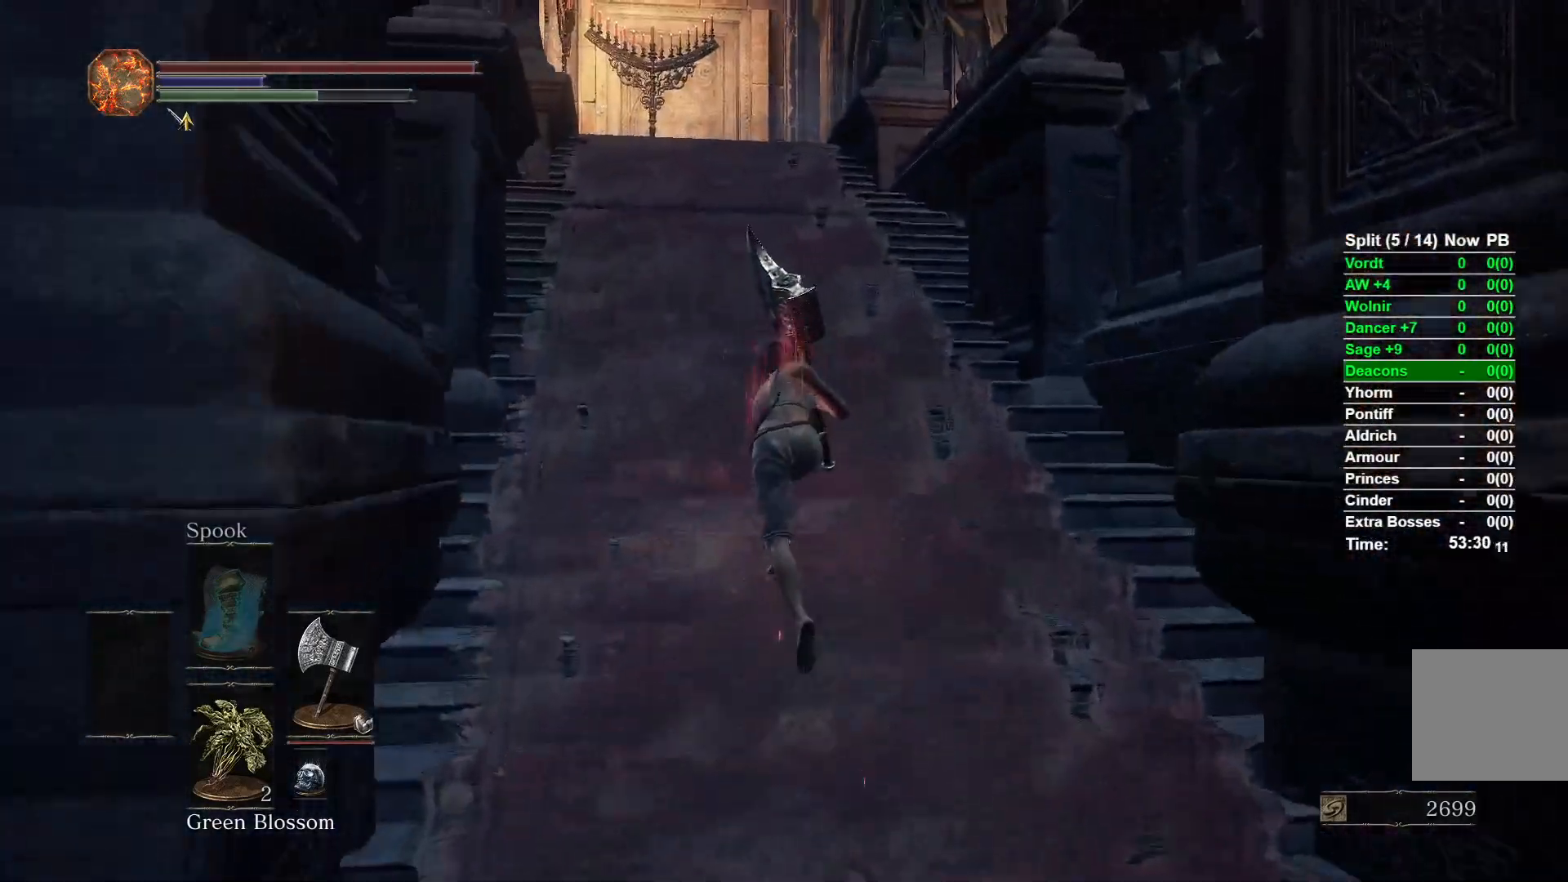
{"buttons": ["B"], "left_stick": "up", "right_stick": "center", "events": []}
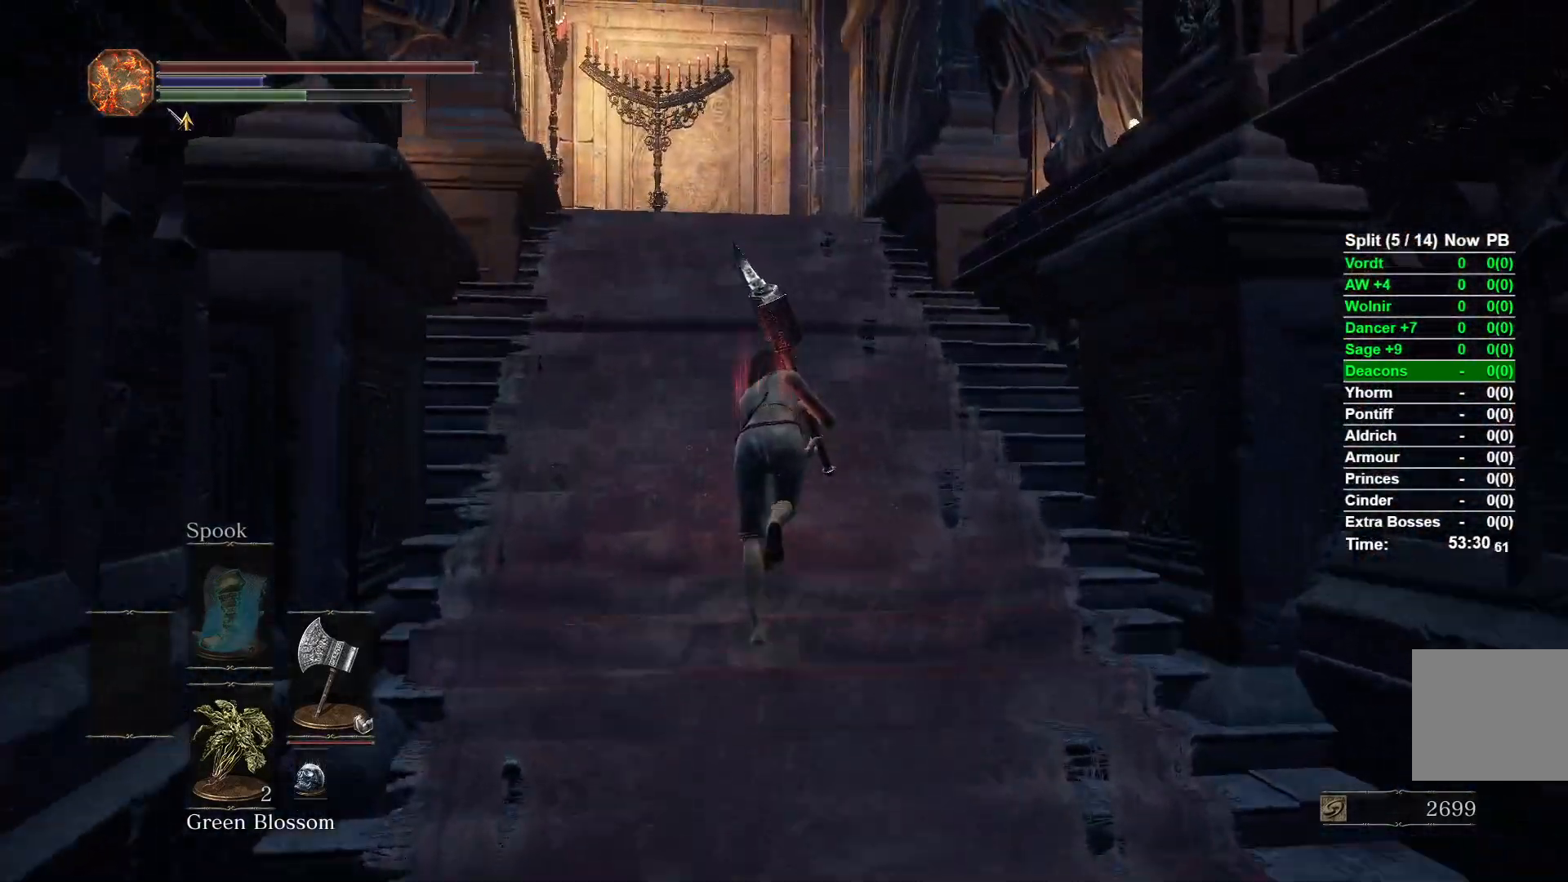
{"buttons": ["B"], "left_stick": "up", "right_stick": "right", "events": [[167, "right_stick", "right"]]}
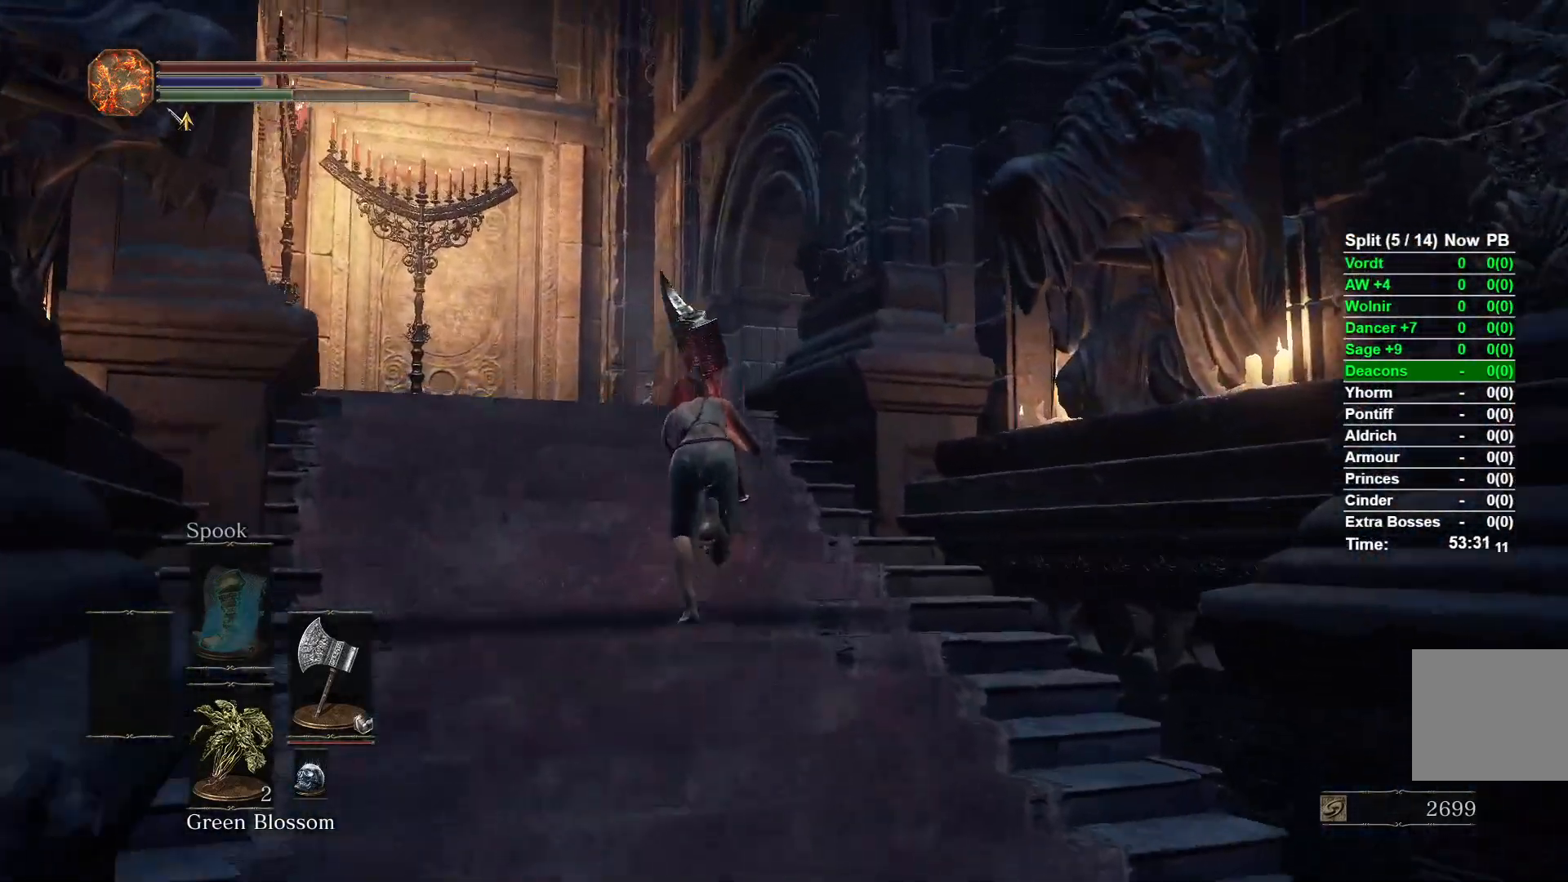
{"buttons": ["B"], "left_stick": "up", "right_stick": "right", "events": []}